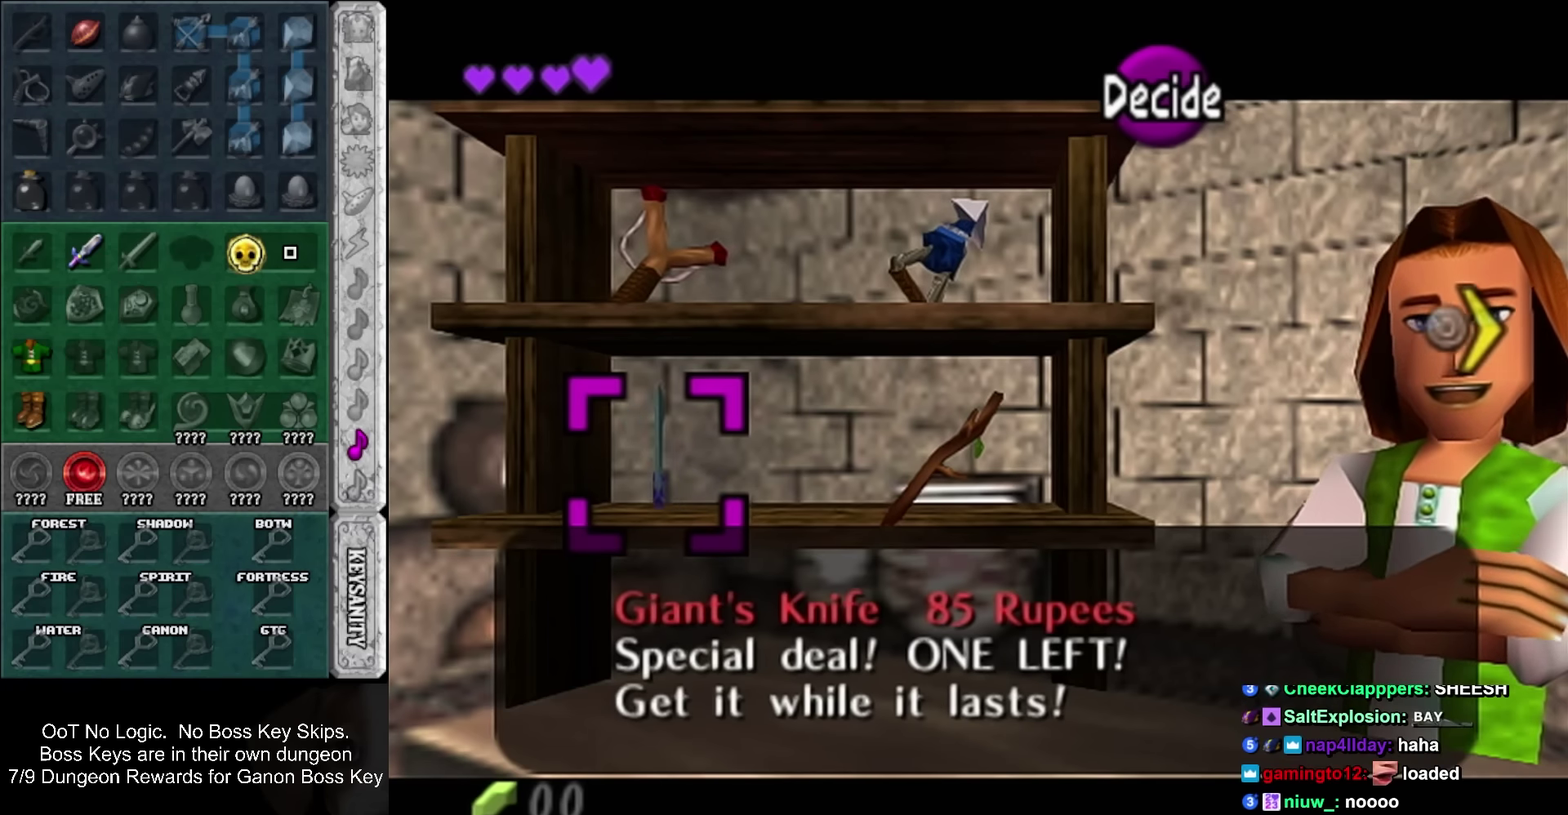
Gameplay with a controller; each line is a JSON object with the inputs held at the frame after it. "events" lists button and stick changes between this image and that frame as [ms after this image, input, new state], when the widget could be followed in between. Not read: HOME L3 R3 right_stick.
{"buttons": [], "left_stick": "down-right", "events": [[33, "left_stick", "right"], [183, "left_stick", "center"], [500, "left_stick", "down-right"]]}
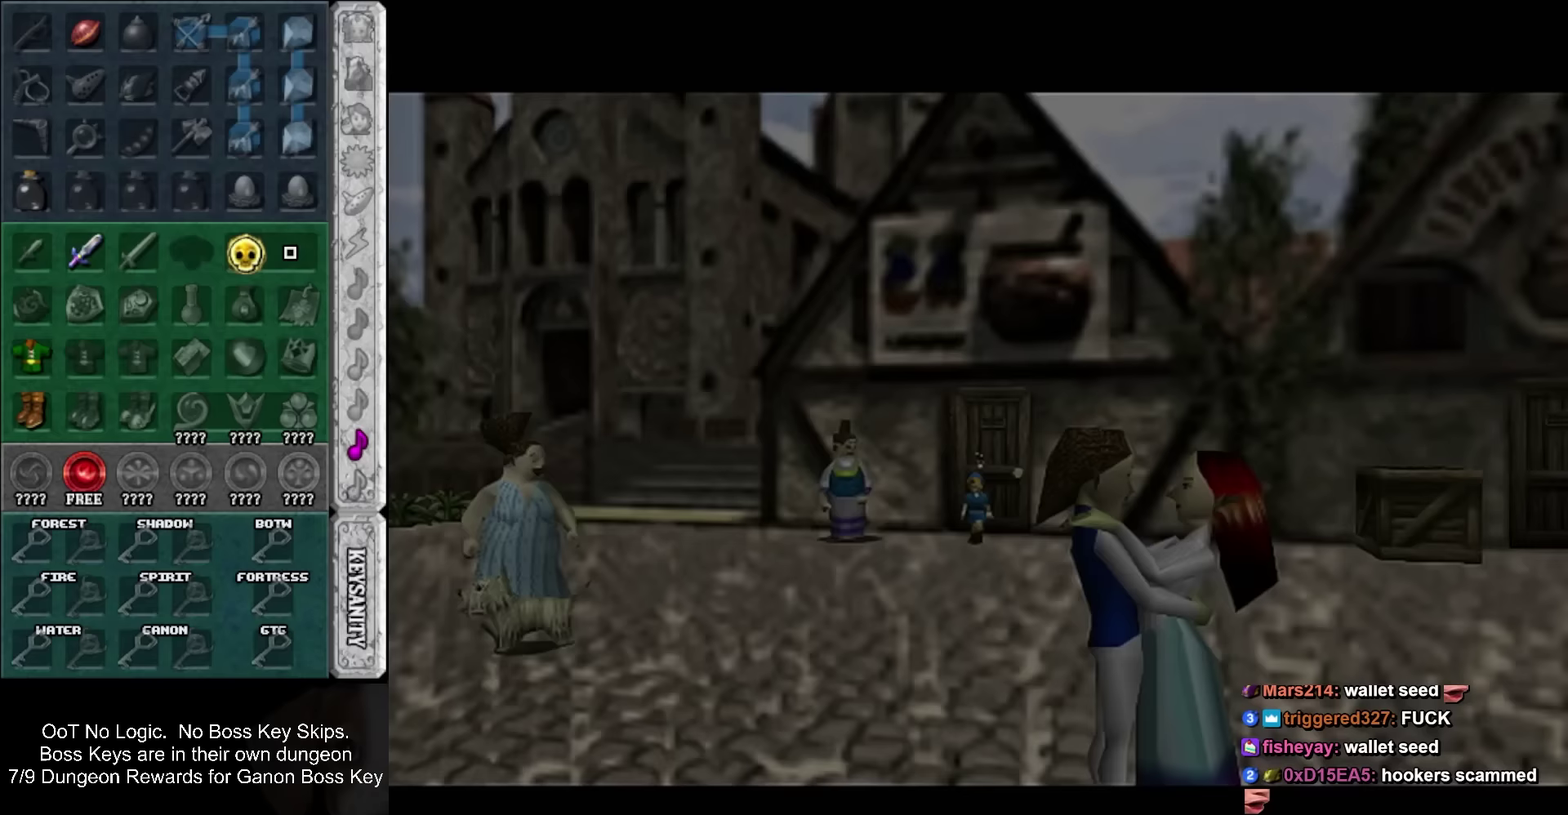
{"buttons": [], "left_stick": "down-right", "events": []}
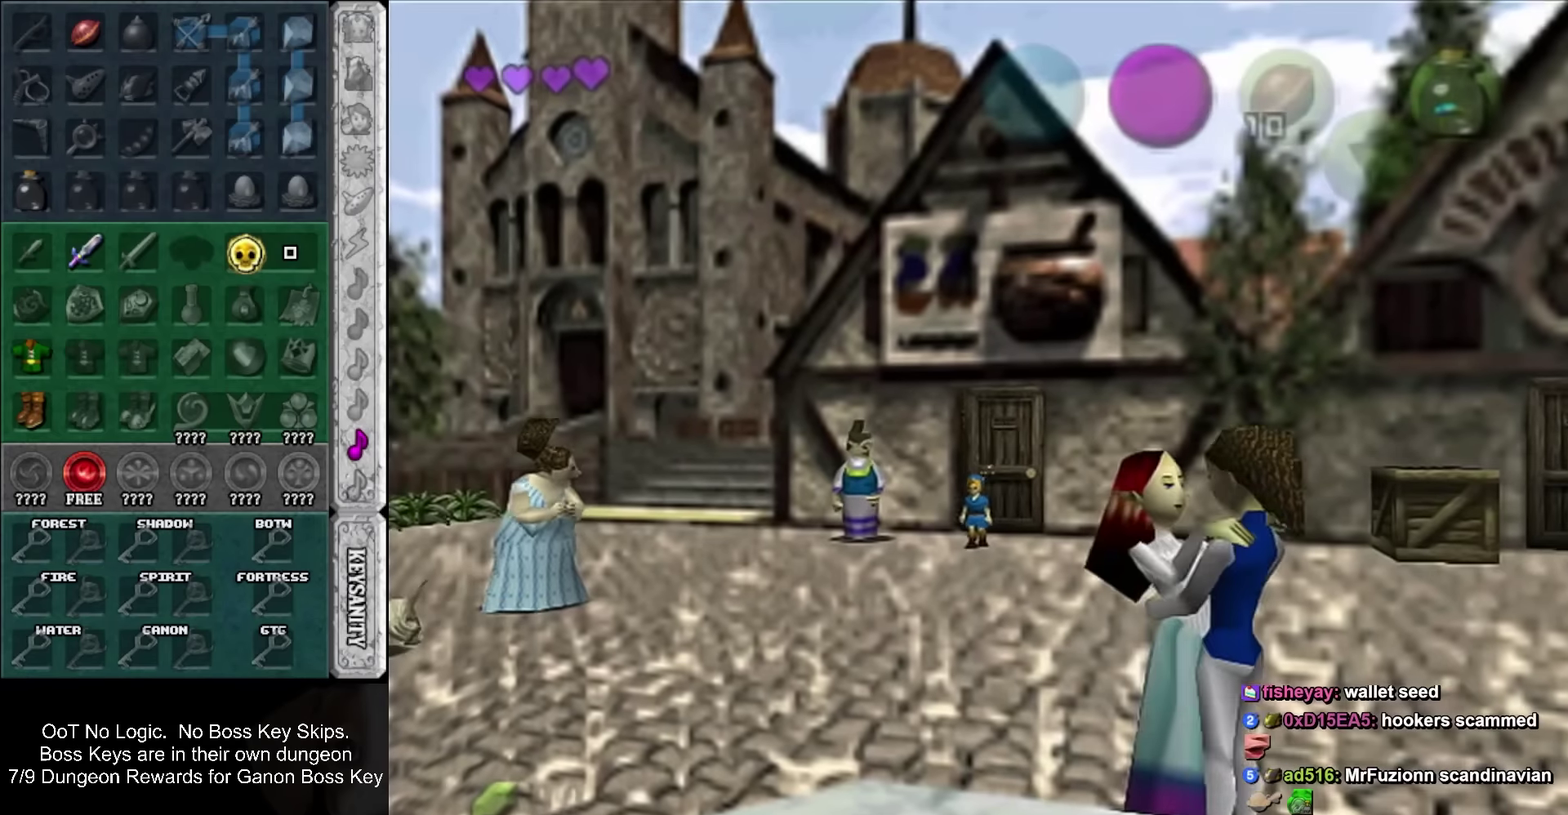
{"buttons": [], "left_stick": "right", "events": [[83, "left_stick", "right"], [233, "SQUARE", "down"], [333, "SQUARE", "up"]]}
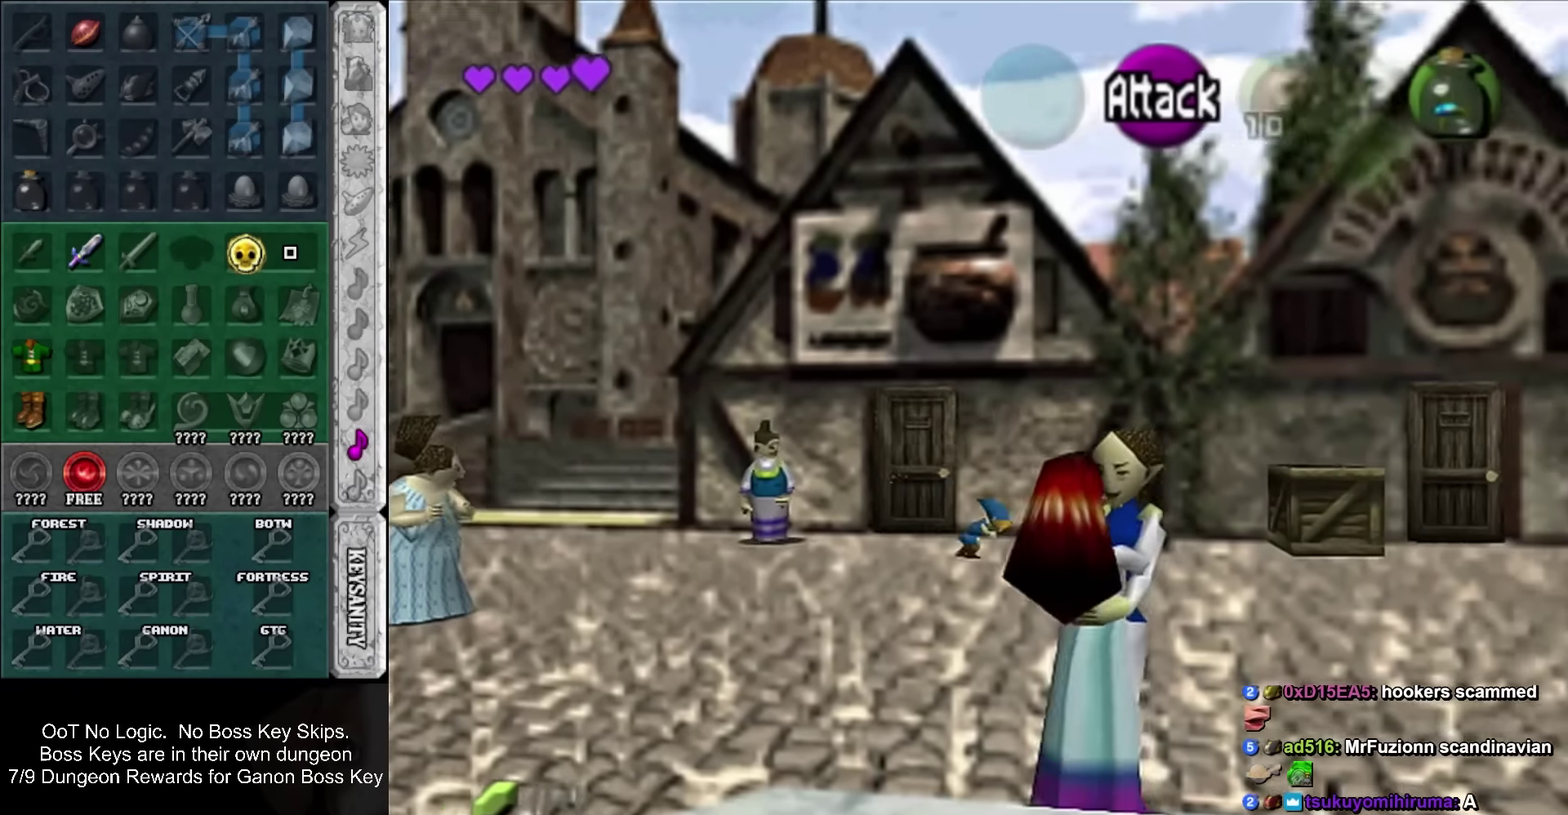
{"buttons": [], "left_stick": "up-right", "events": [[17, "SQUARE", "down"], [150, "SQUARE", "up"], [433, "left_stick", "up-right"]]}
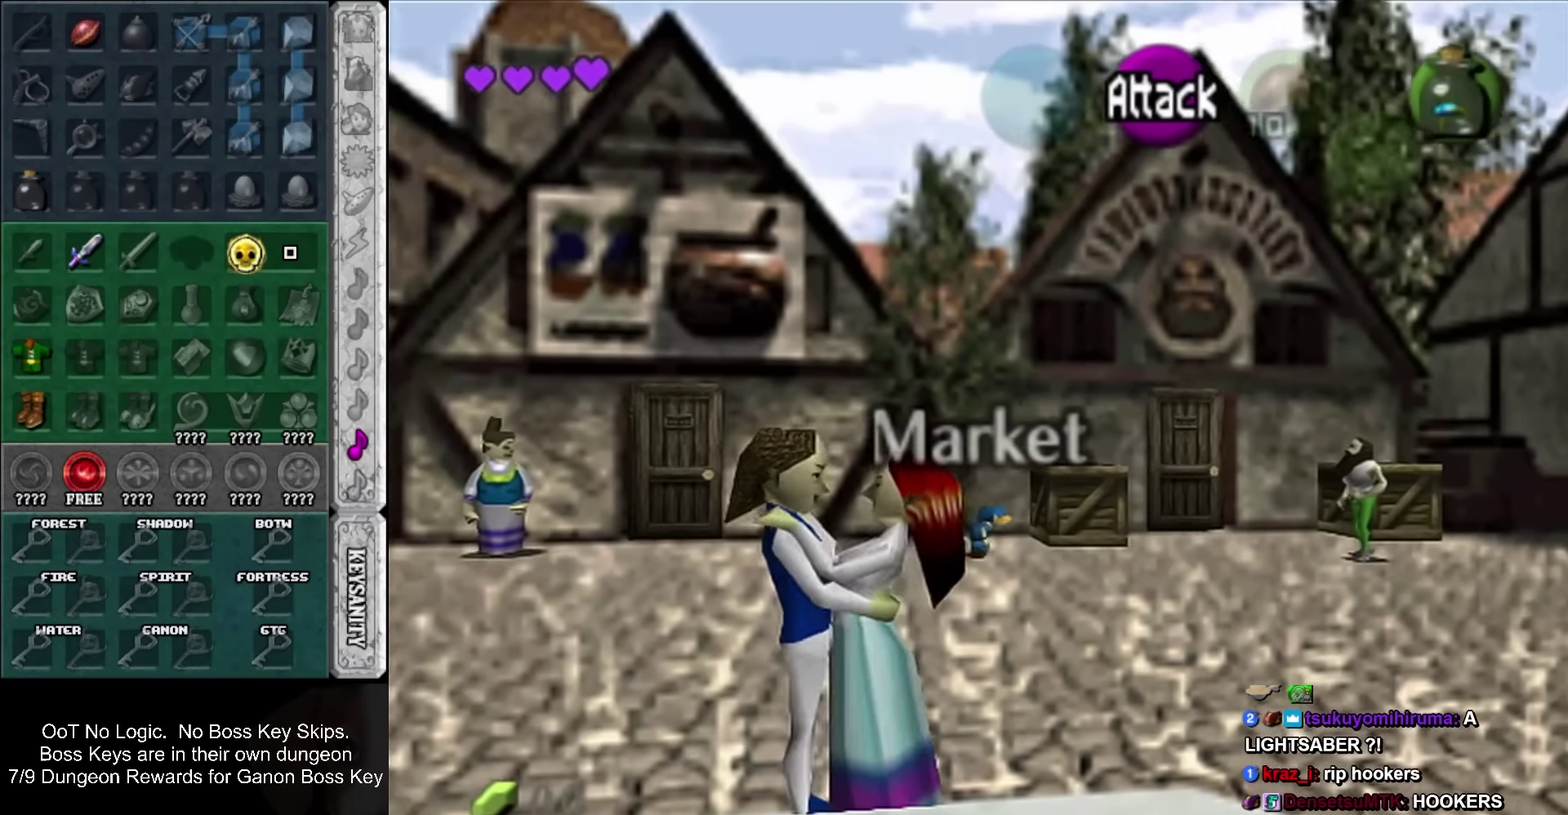
{"buttons": [], "left_stick": "up-right", "events": [[50, "SQUARE", "down"], [233, "SQUARE", "up"]]}
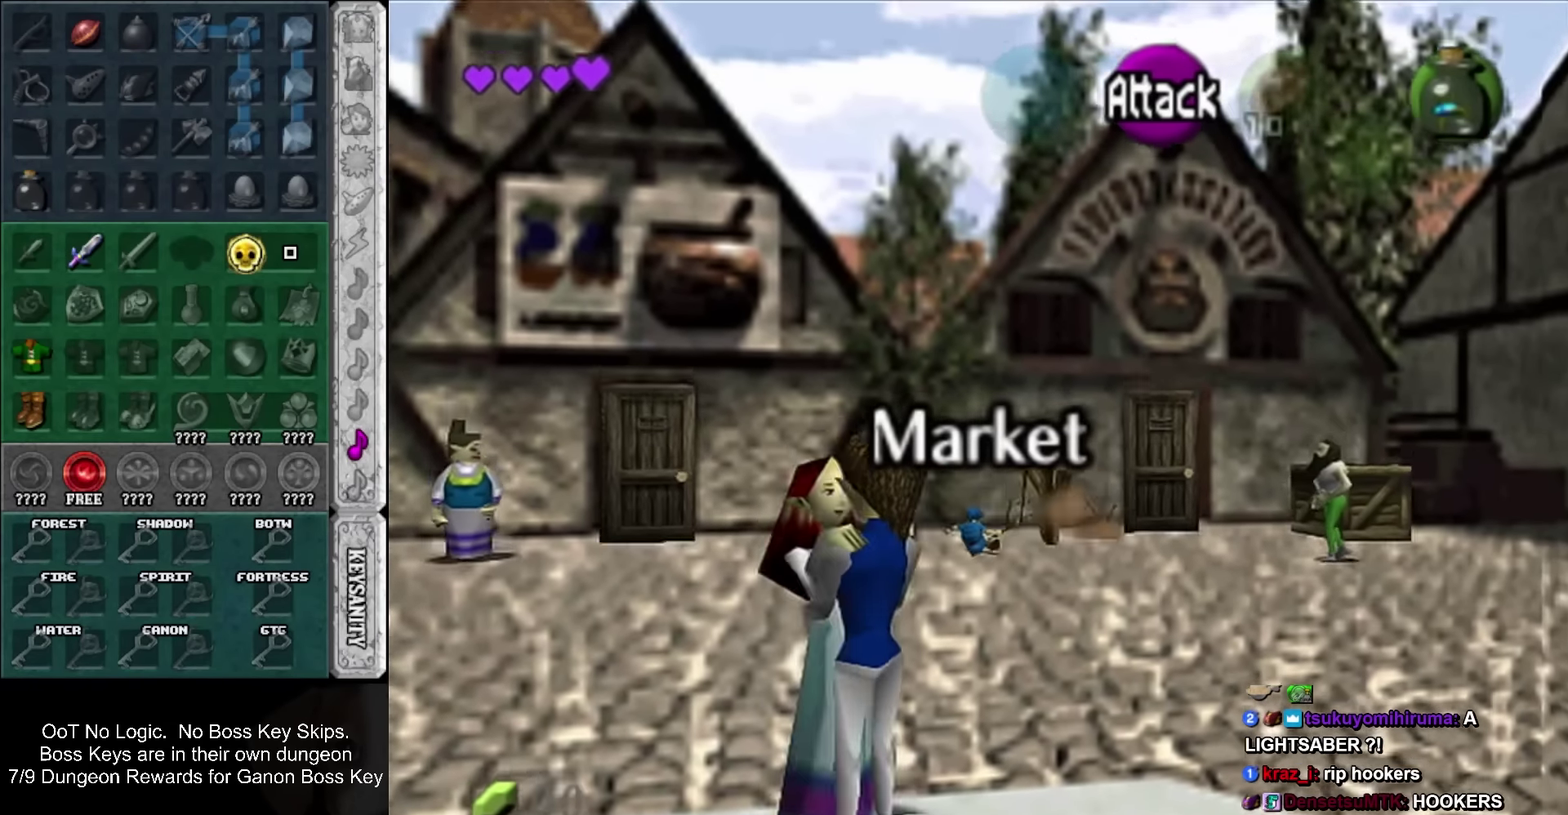
{"buttons": [], "left_stick": "up-right", "events": []}
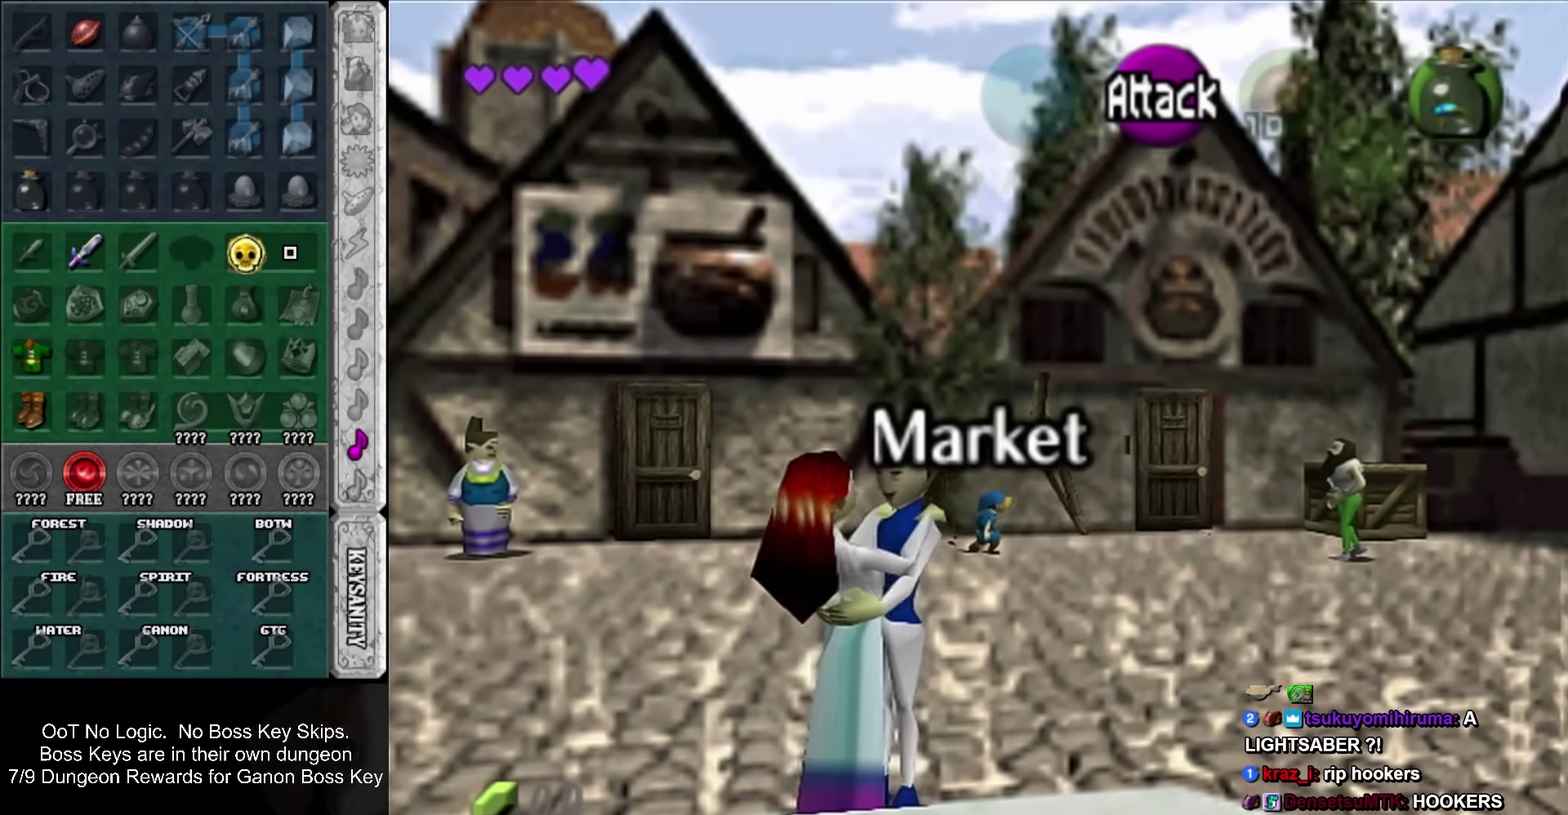
{"buttons": [], "left_stick": "left", "events": [[133, "SQUARE", "down"], [150, "left_stick", "left"], [183, "SQUARE", "up"]]}
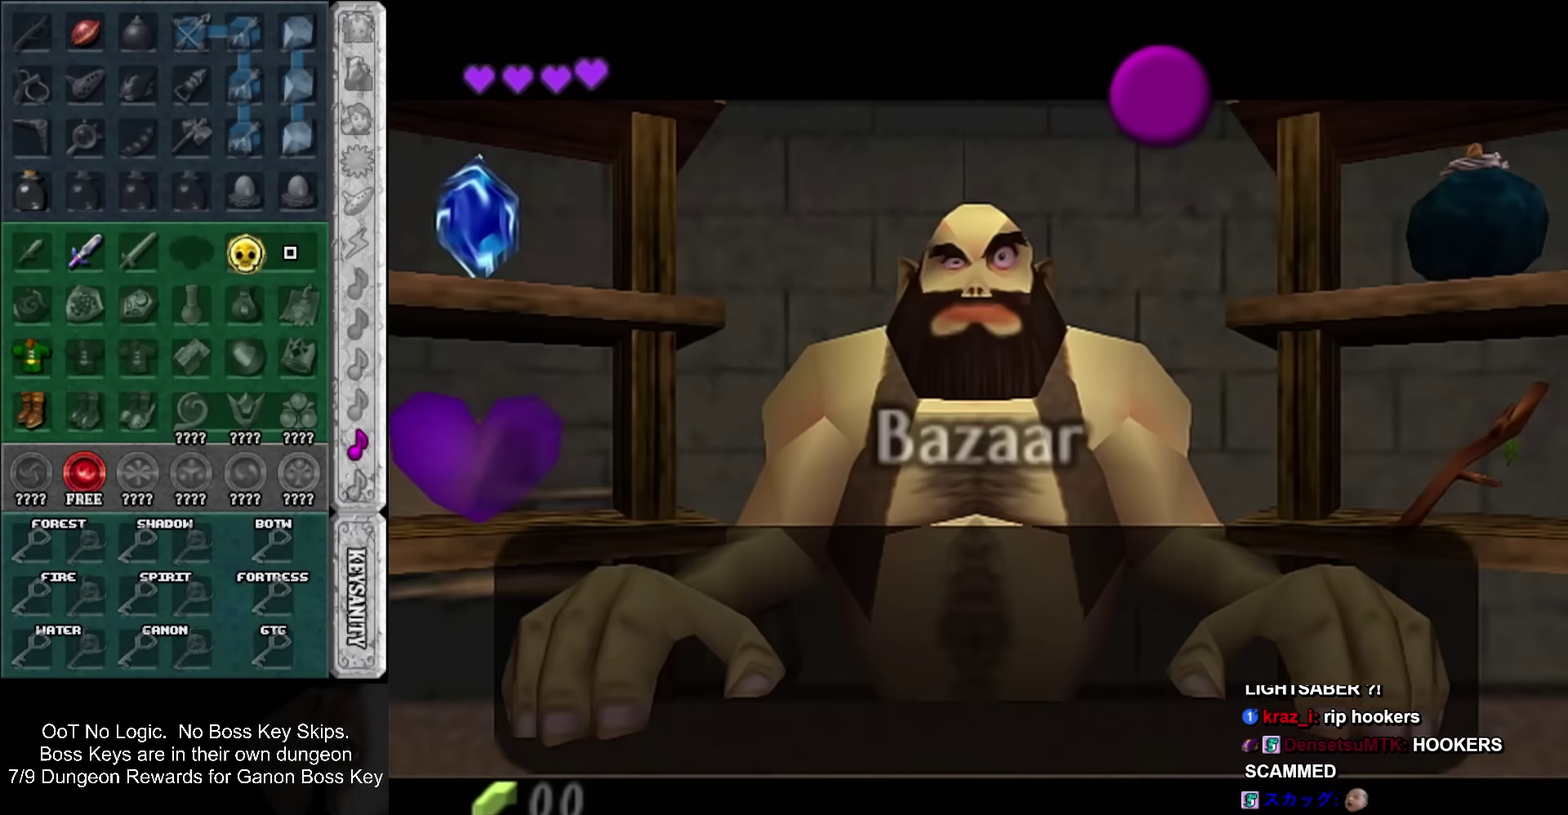
{"buttons": [], "left_stick": "left", "events": [[67, "SQUARE", "down"], [183, "SQUARE", "up"]]}
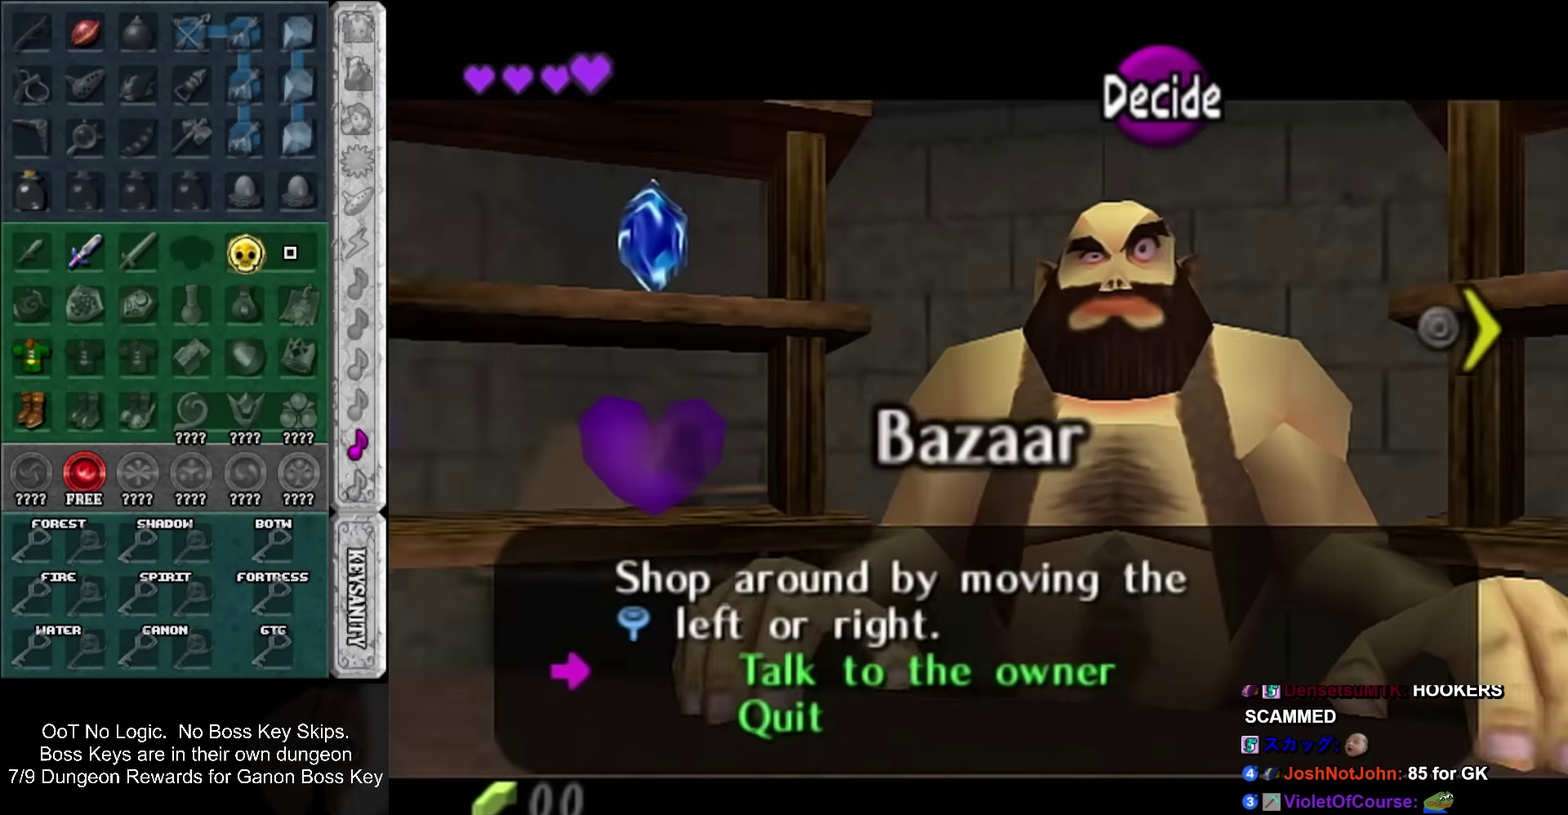
{"buttons": [], "left_stick": "center", "events": [[167, "left_stick", "center"], [317, "left_stick", "up-left"], [500, "left_stick", "center"]]}
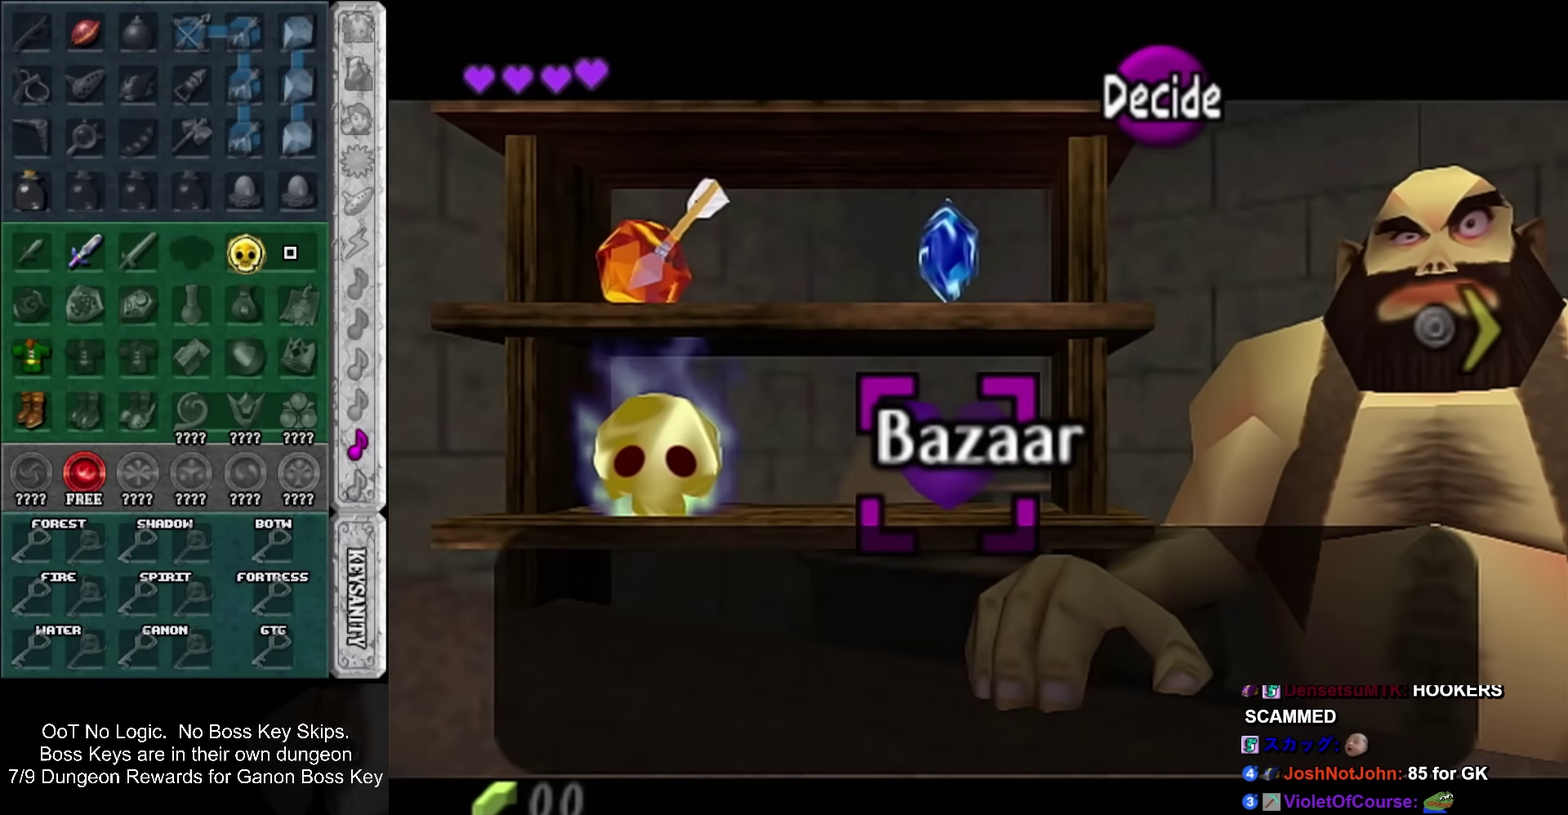
{"buttons": [], "left_stick": "center", "events": []}
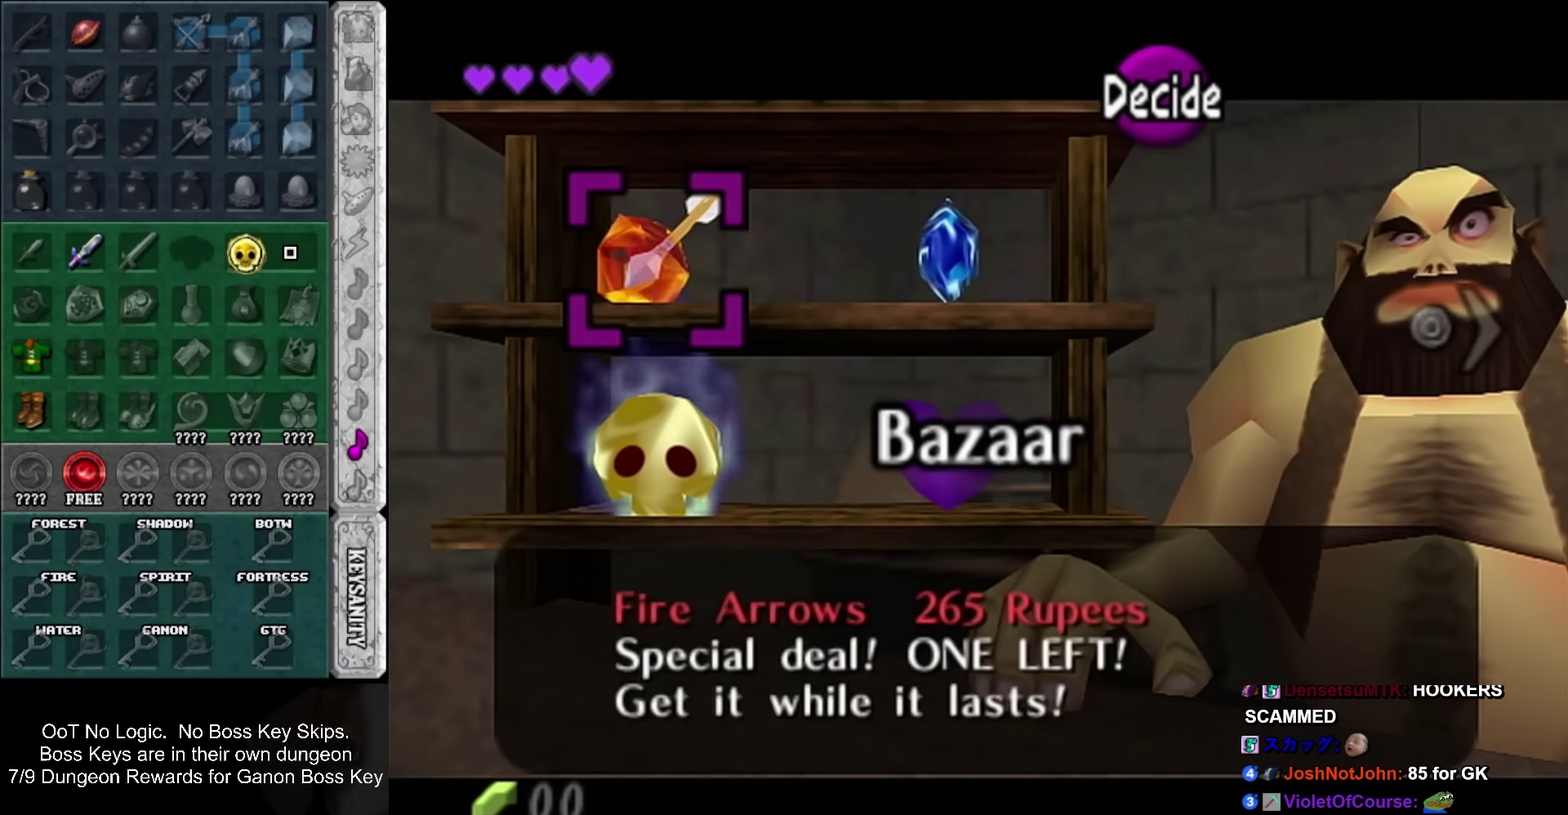
{"buttons": [], "left_stick": "center", "events": []}
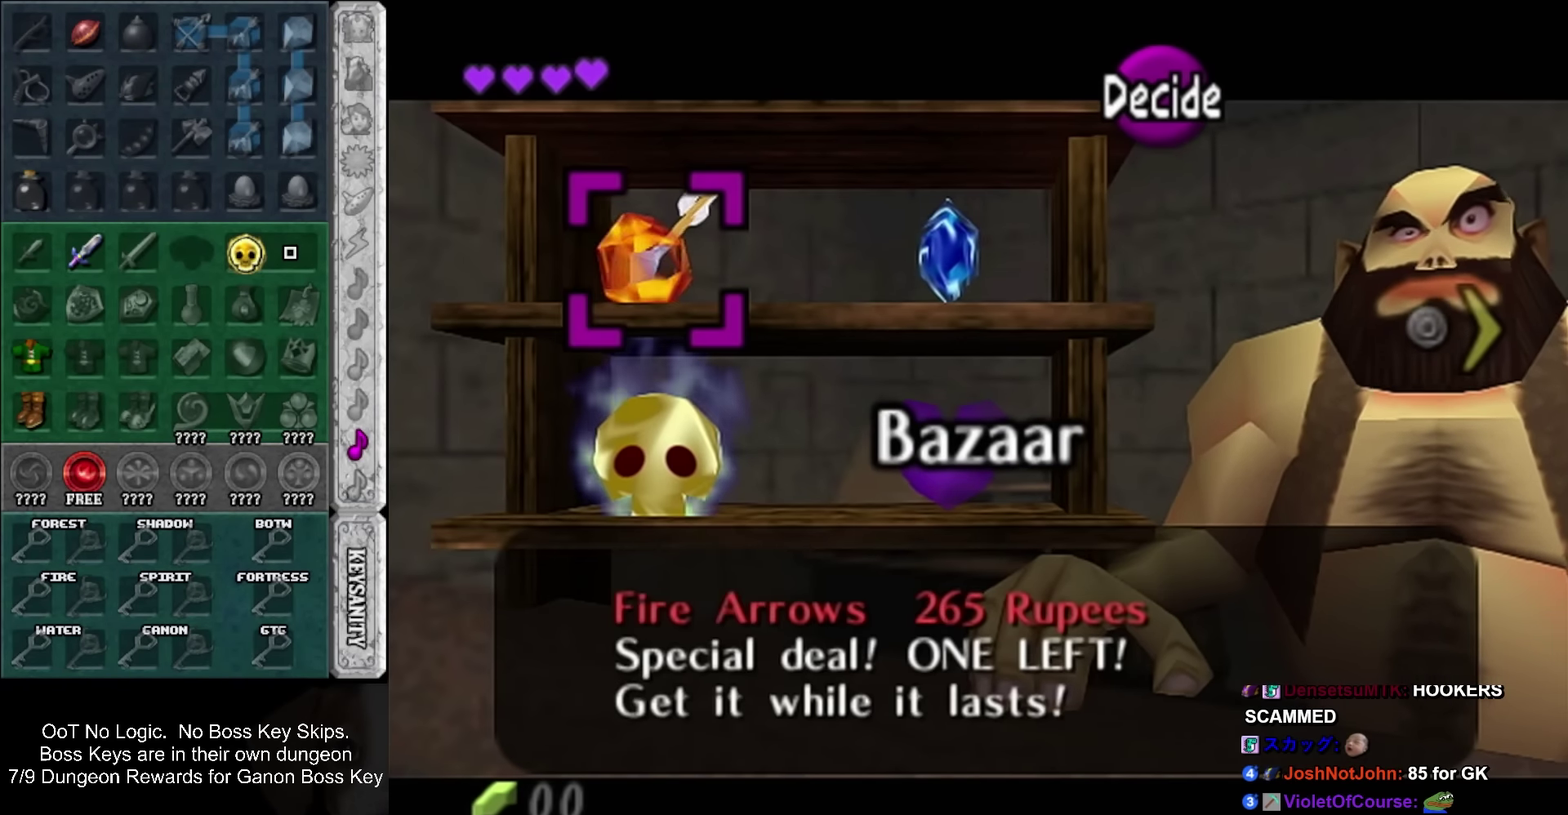
{"buttons": [], "left_stick": "center", "events": []}
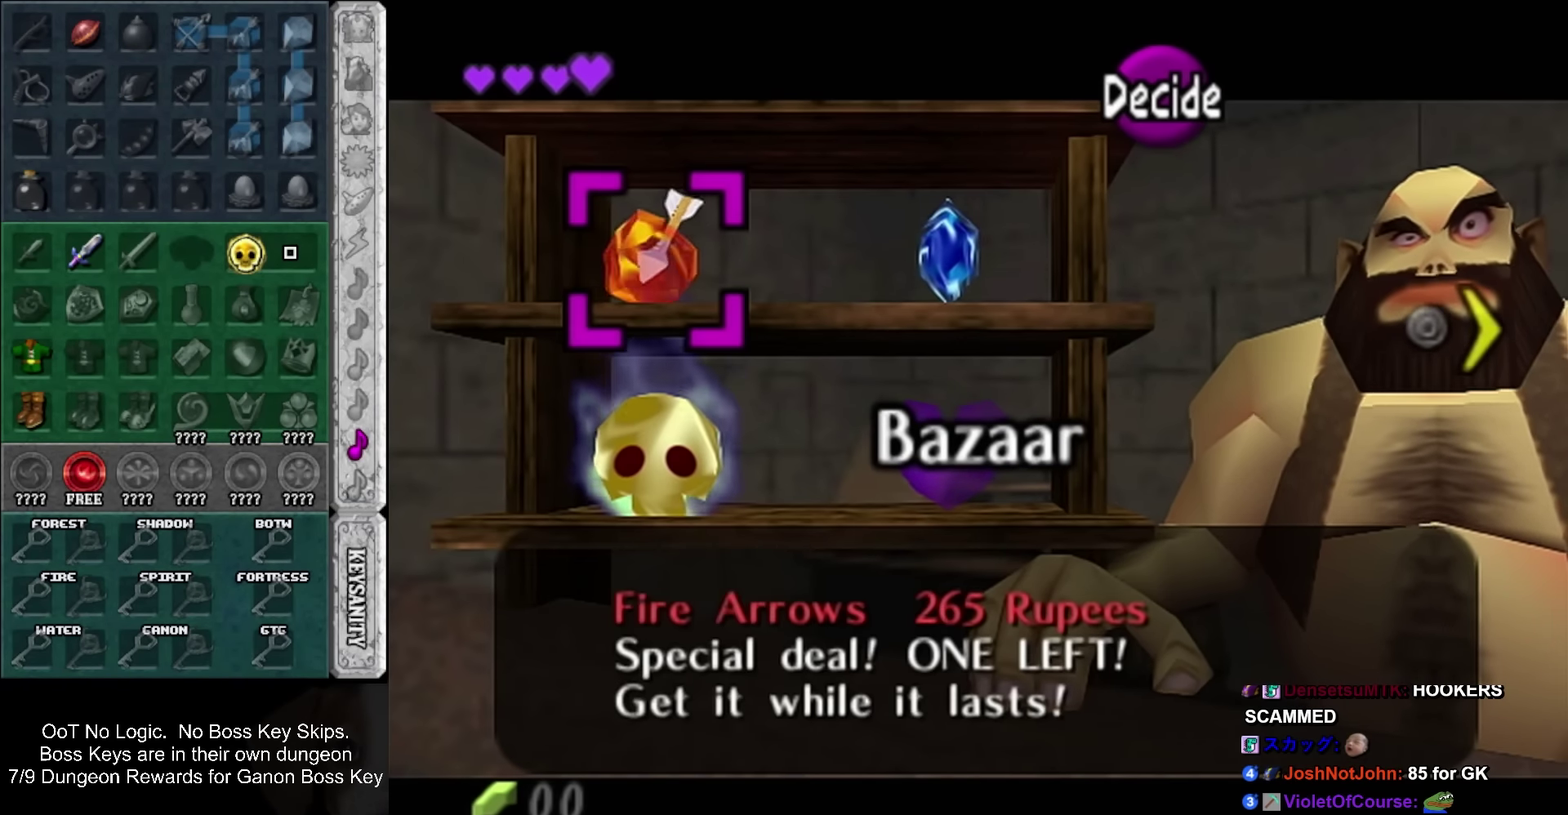
{"buttons": [], "left_stick": "center", "events": []}
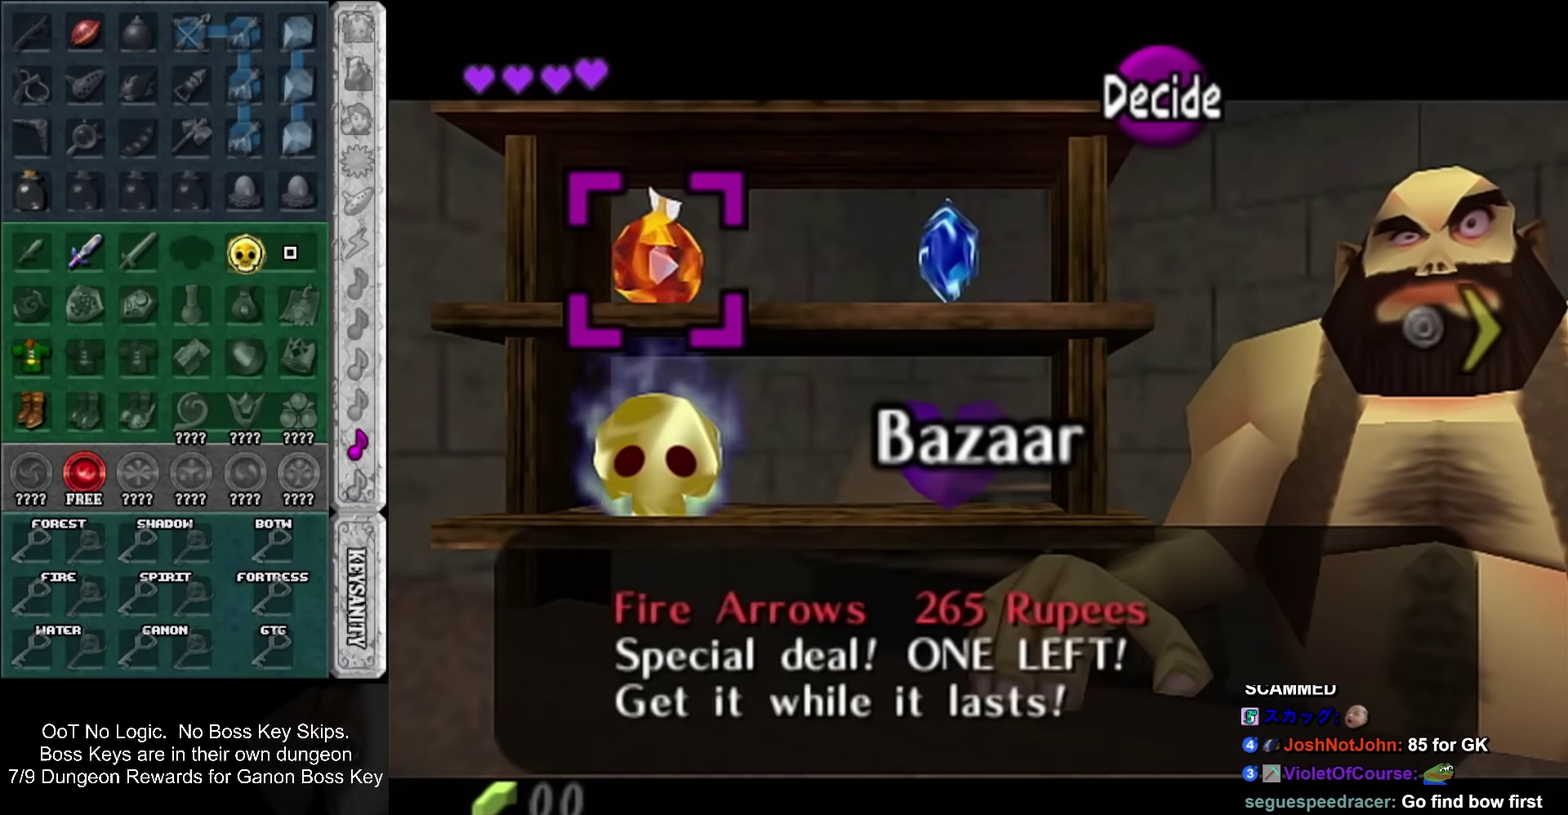
{"buttons": [], "left_stick": "center", "events": []}
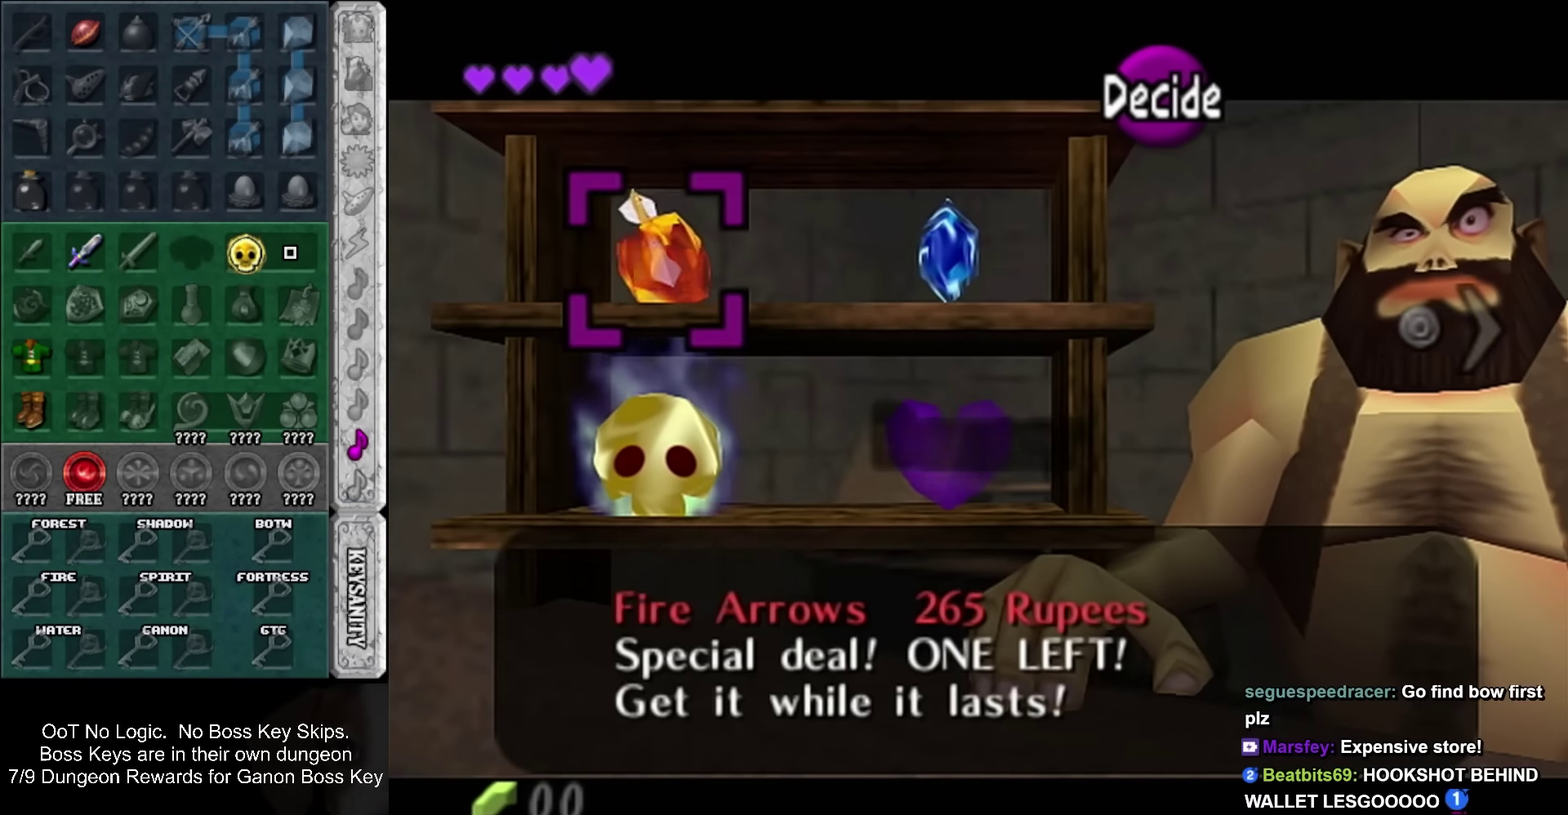
{"buttons": [], "left_stick": "up", "events": [[233, "SQUARE", "down"], [233, "left_stick", "down"], [317, "SQUARE", "up"], [433, "left_stick", "up"]]}
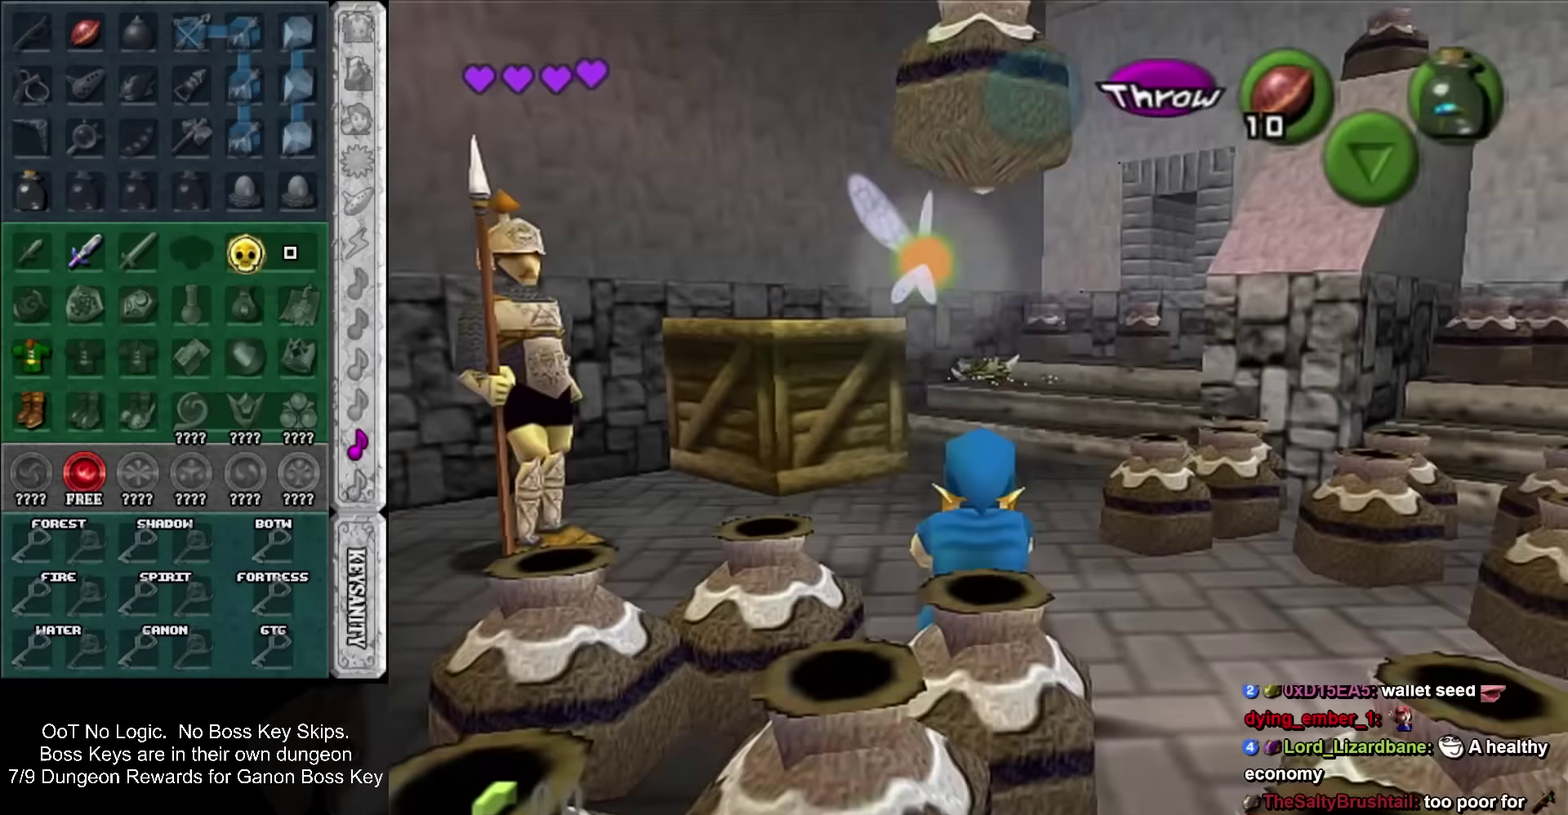
{"buttons": [], "left_stick": "up", "events": [[83, "SQUARE", "down"], [250, "SQUARE", "up"]]}
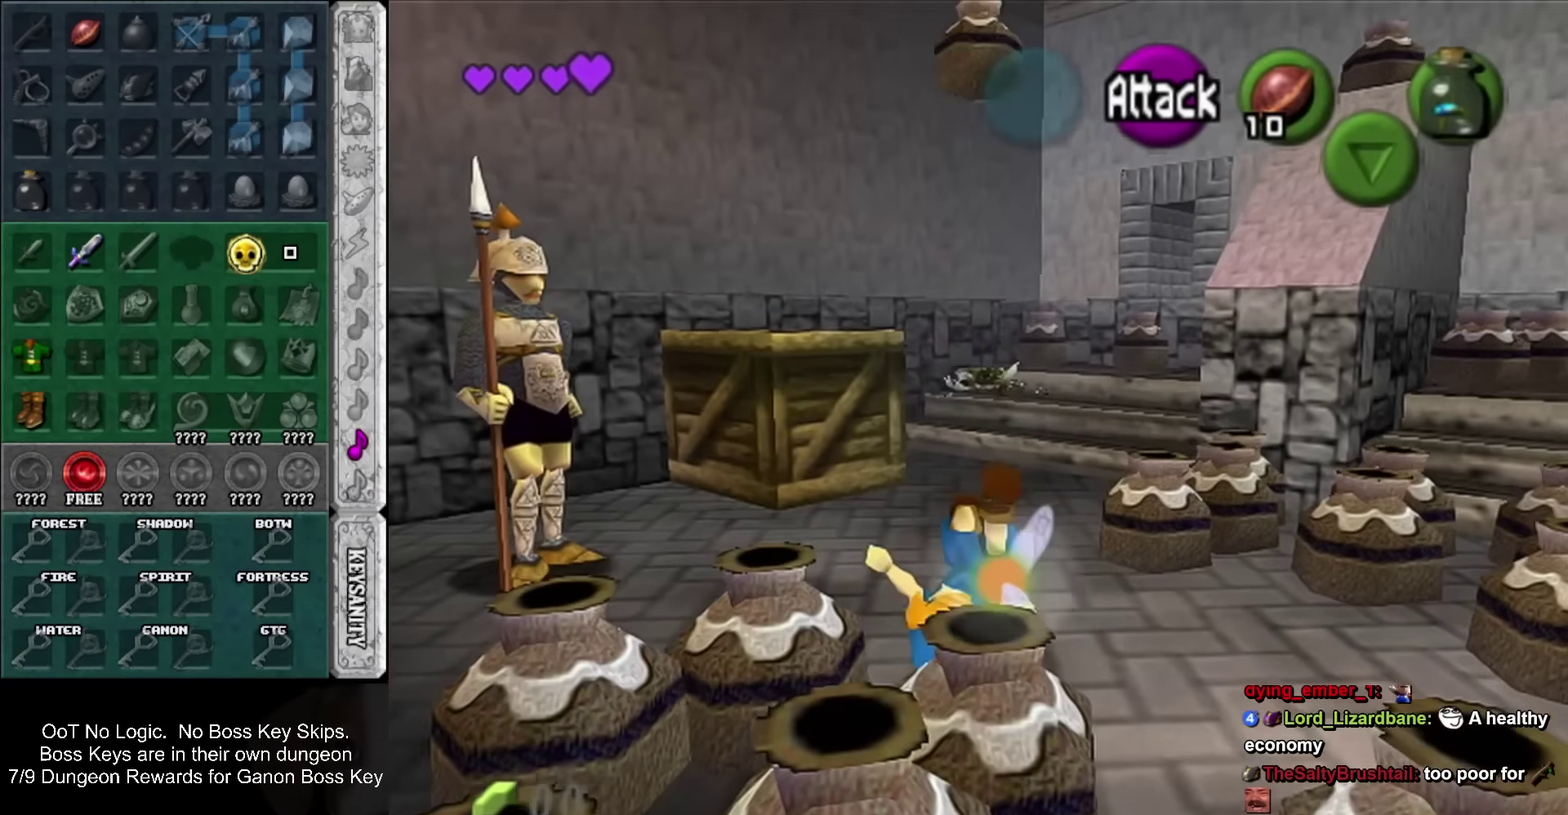
{"buttons": [], "left_stick": "up", "events": []}
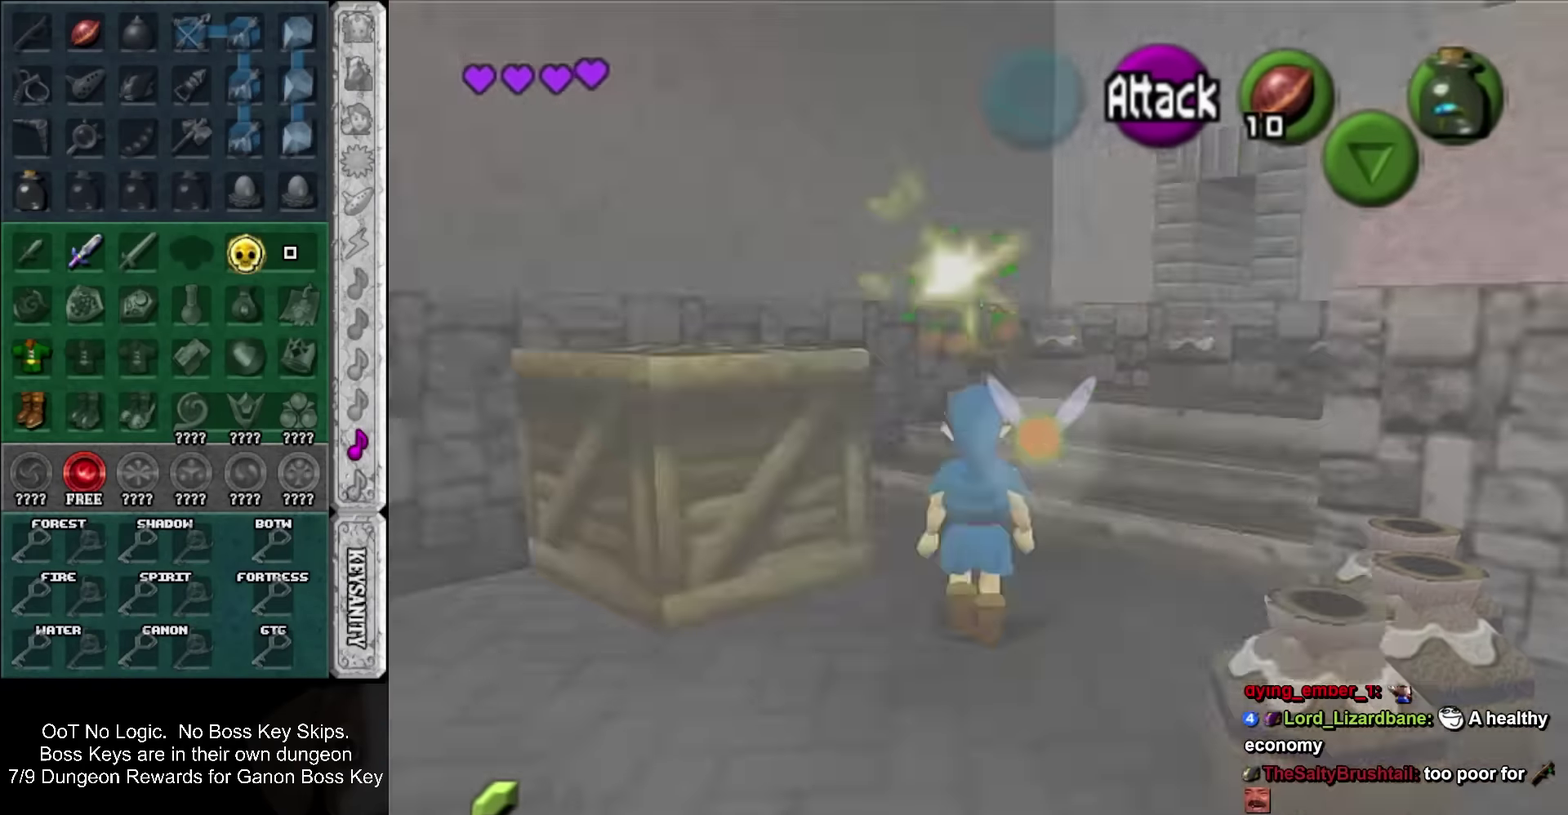
{"buttons": [], "left_stick": "up", "events": []}
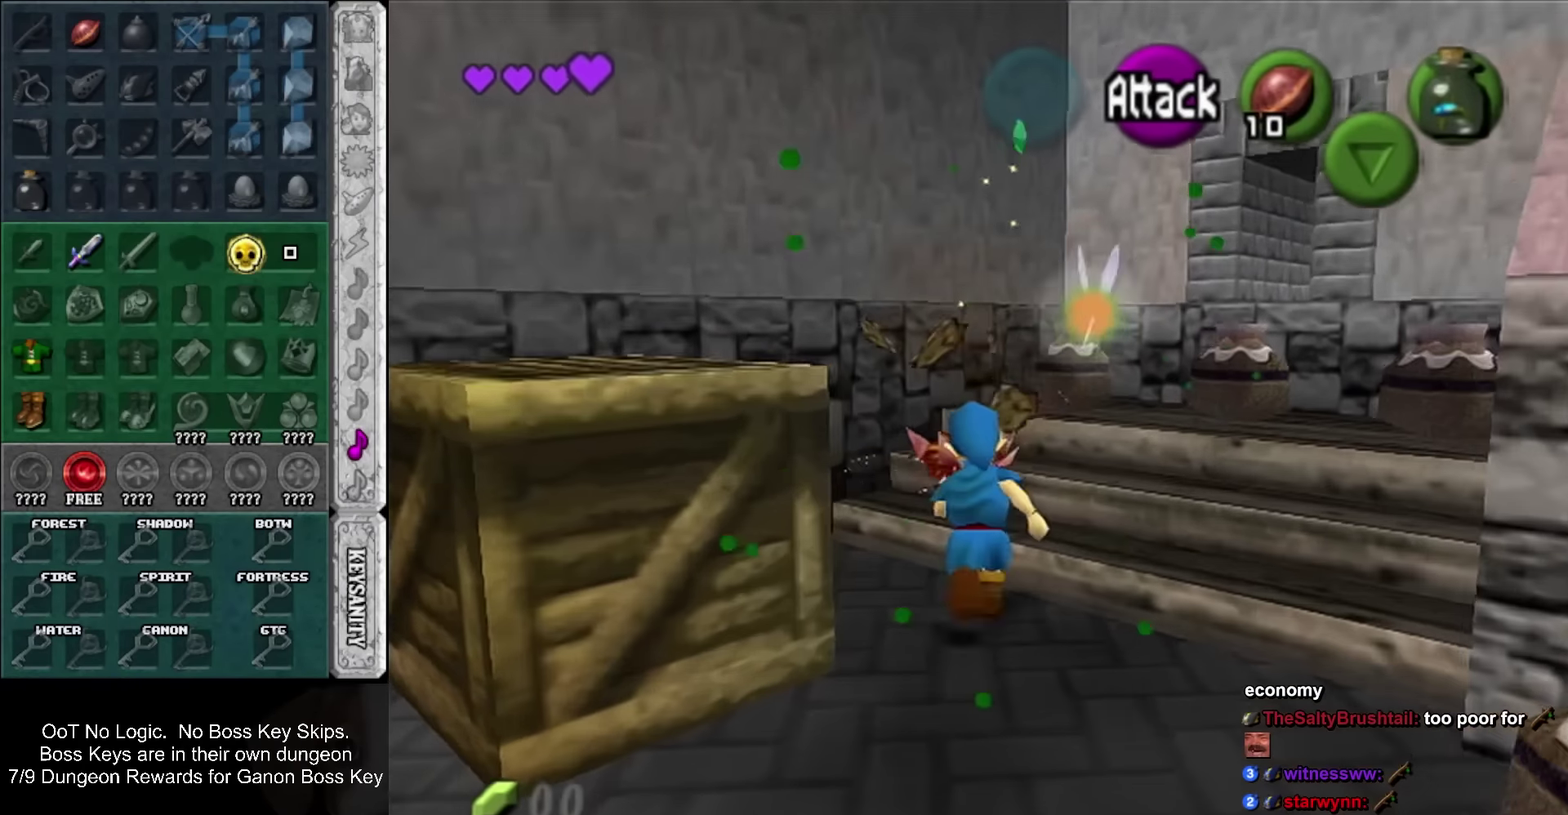
{"buttons": [], "left_stick": "center", "events": [[283, "left_stick", "center"]]}
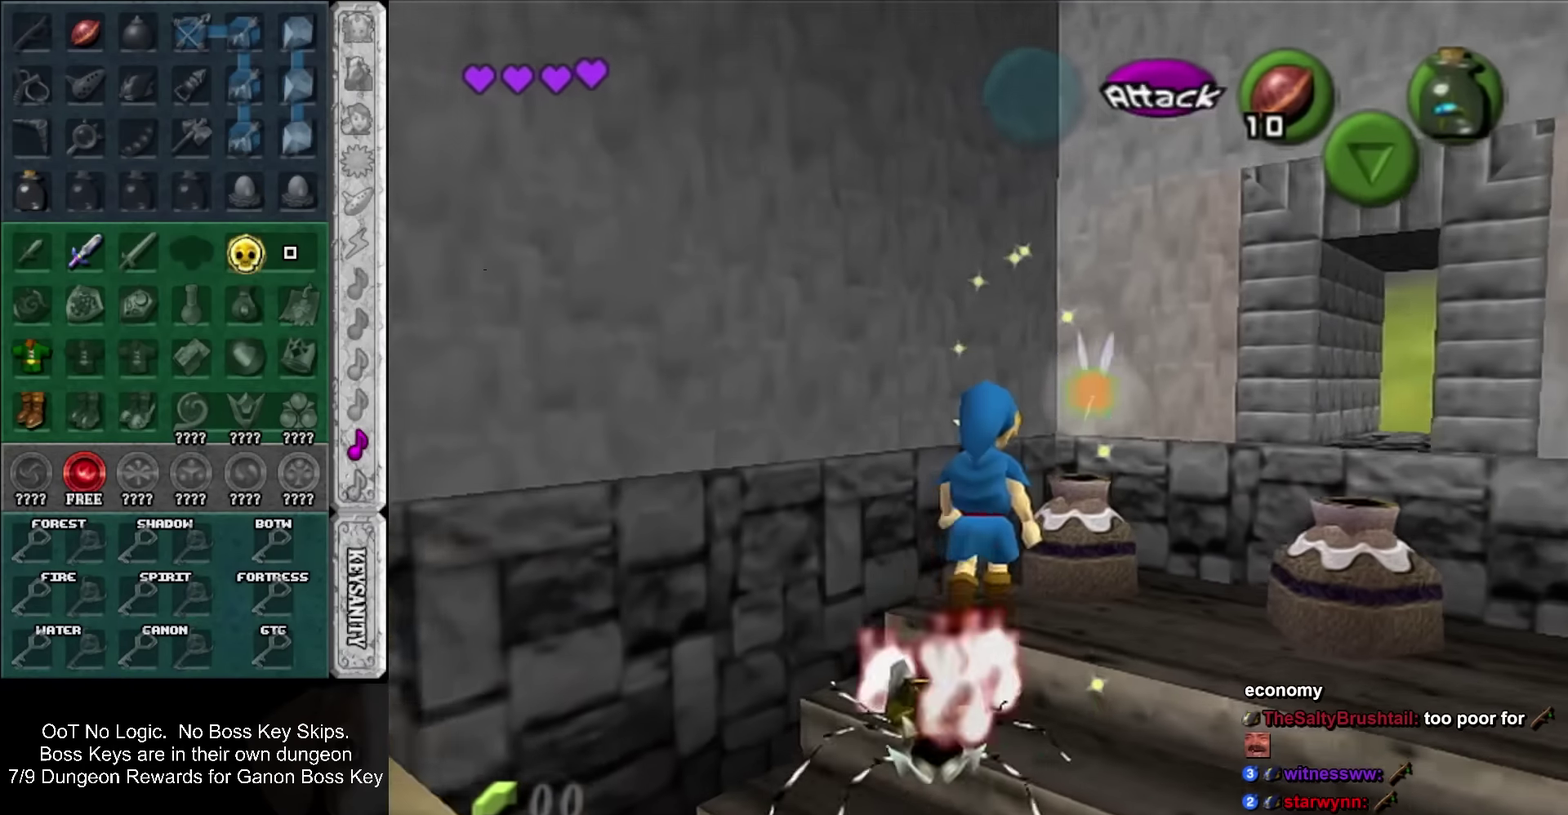
{"buttons": [], "left_stick": "center", "events": [[183, "left_stick", "down"], [400, "left_stick", "center"]]}
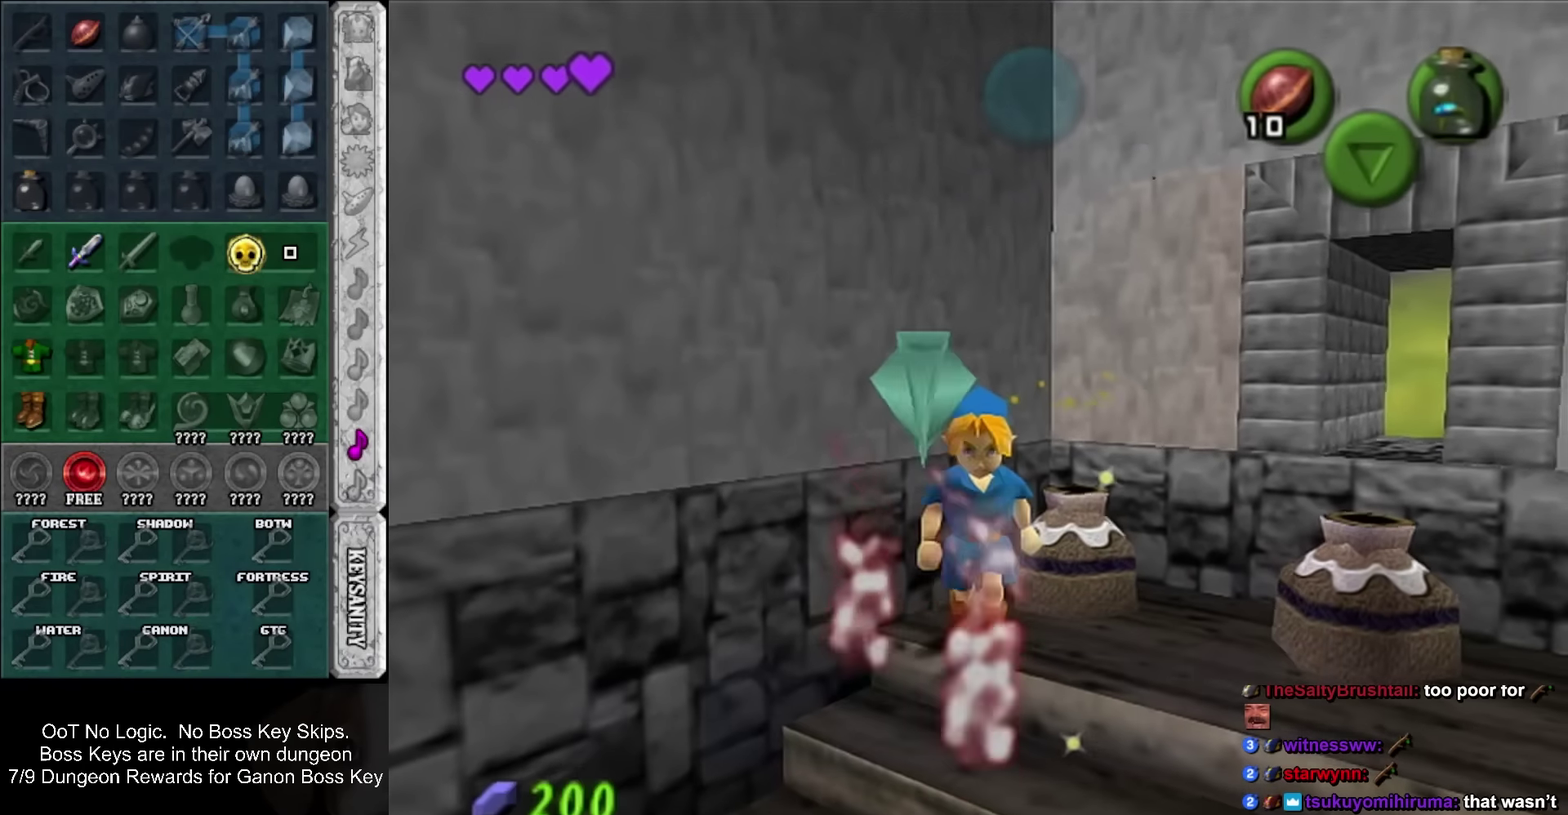
{"buttons": [], "left_stick": "up", "events": [[250, "left_stick", "up"]]}
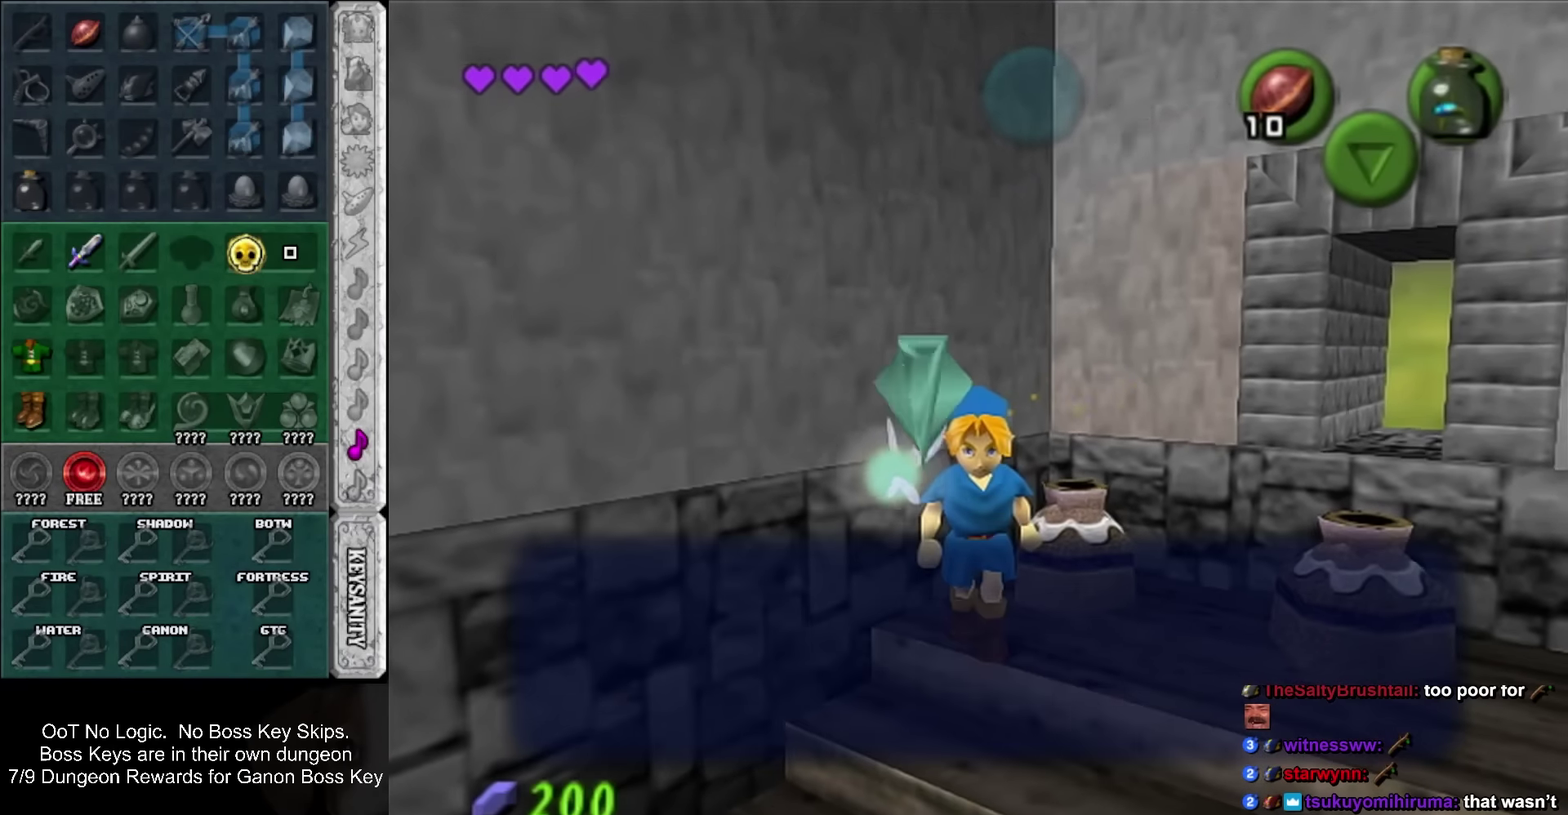
{"buttons": [], "left_stick": "down", "events": [[33, "SQUARE", "down"], [67, "CROSS", "down"], [150, "CROSS", "up"], [150, "SQUARE", "up"], [250, "left_stick", "center"], [367, "left_stick", "down"]]}
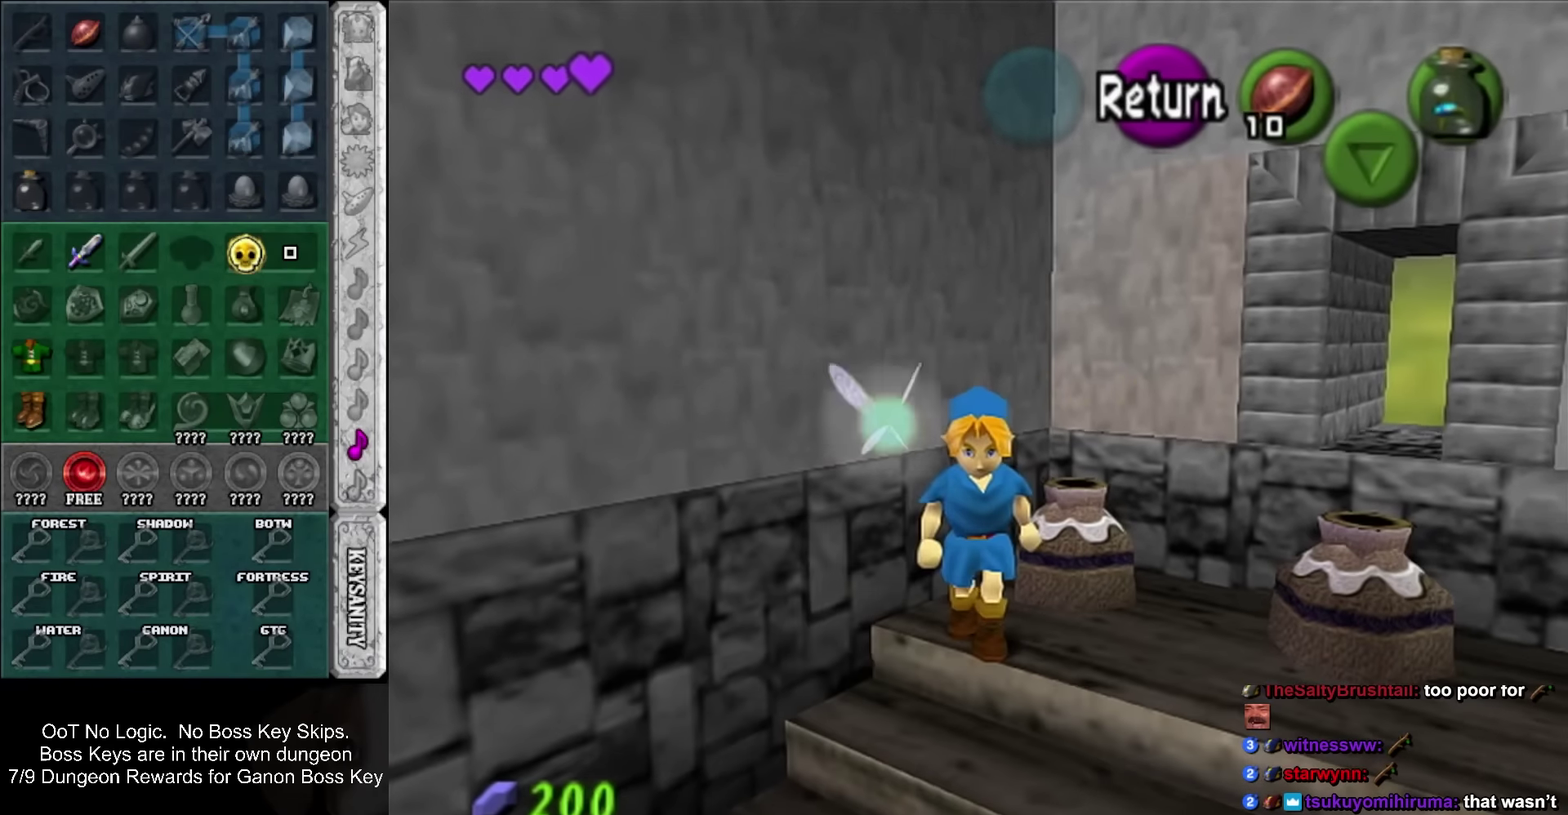
{"buttons": ["L1"], "left_stick": "up", "events": [[250, "SQUARE", "down"], [367, "L1", "down"], [433, "SQUARE", "up"], [433, "left_stick", "up"]]}
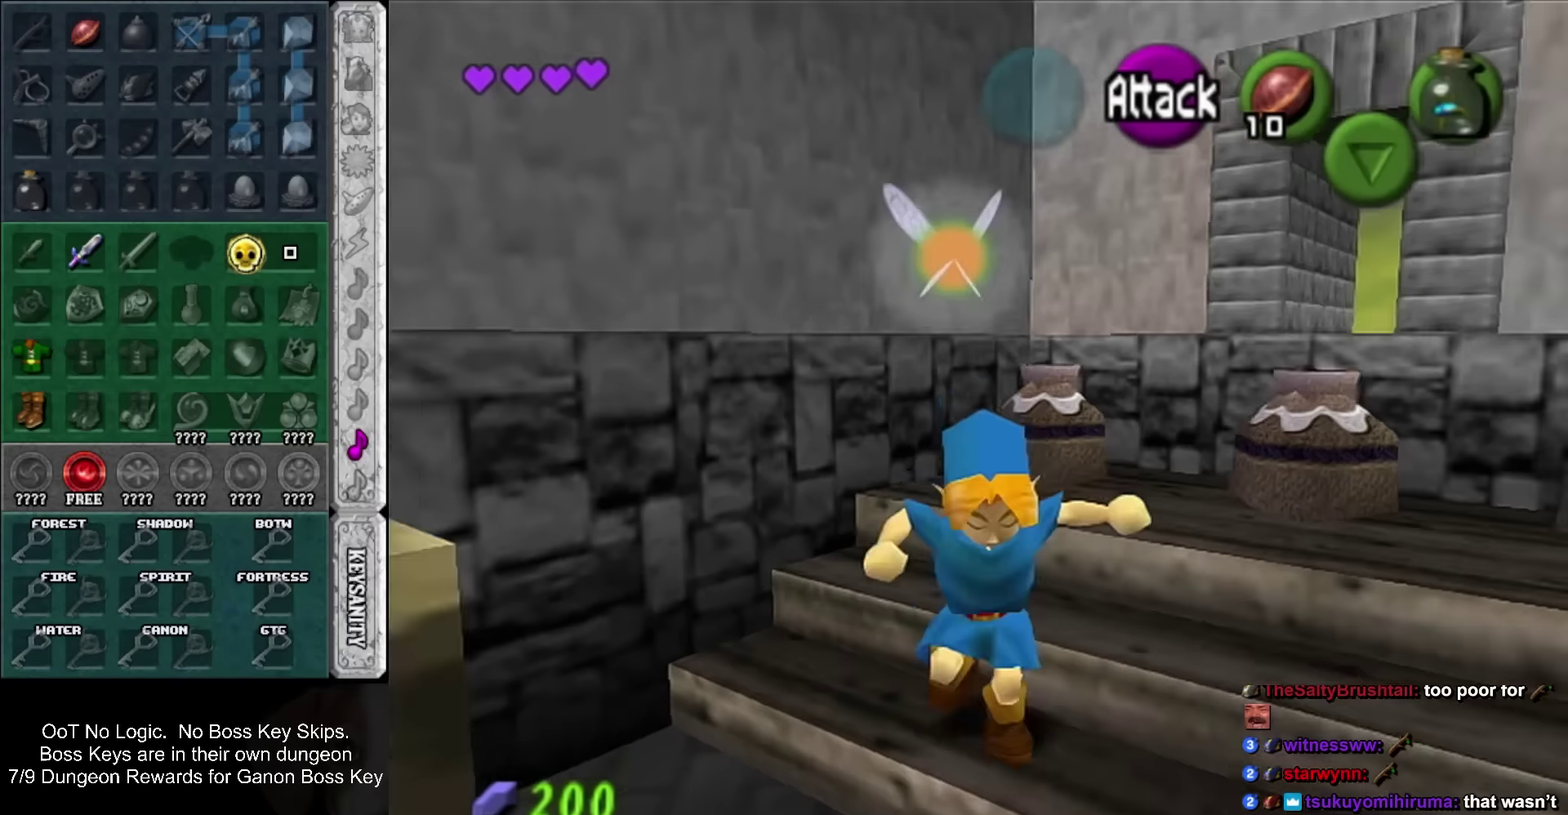
{"buttons": [], "left_stick": "up", "events": [[83, "L1", "up"]]}
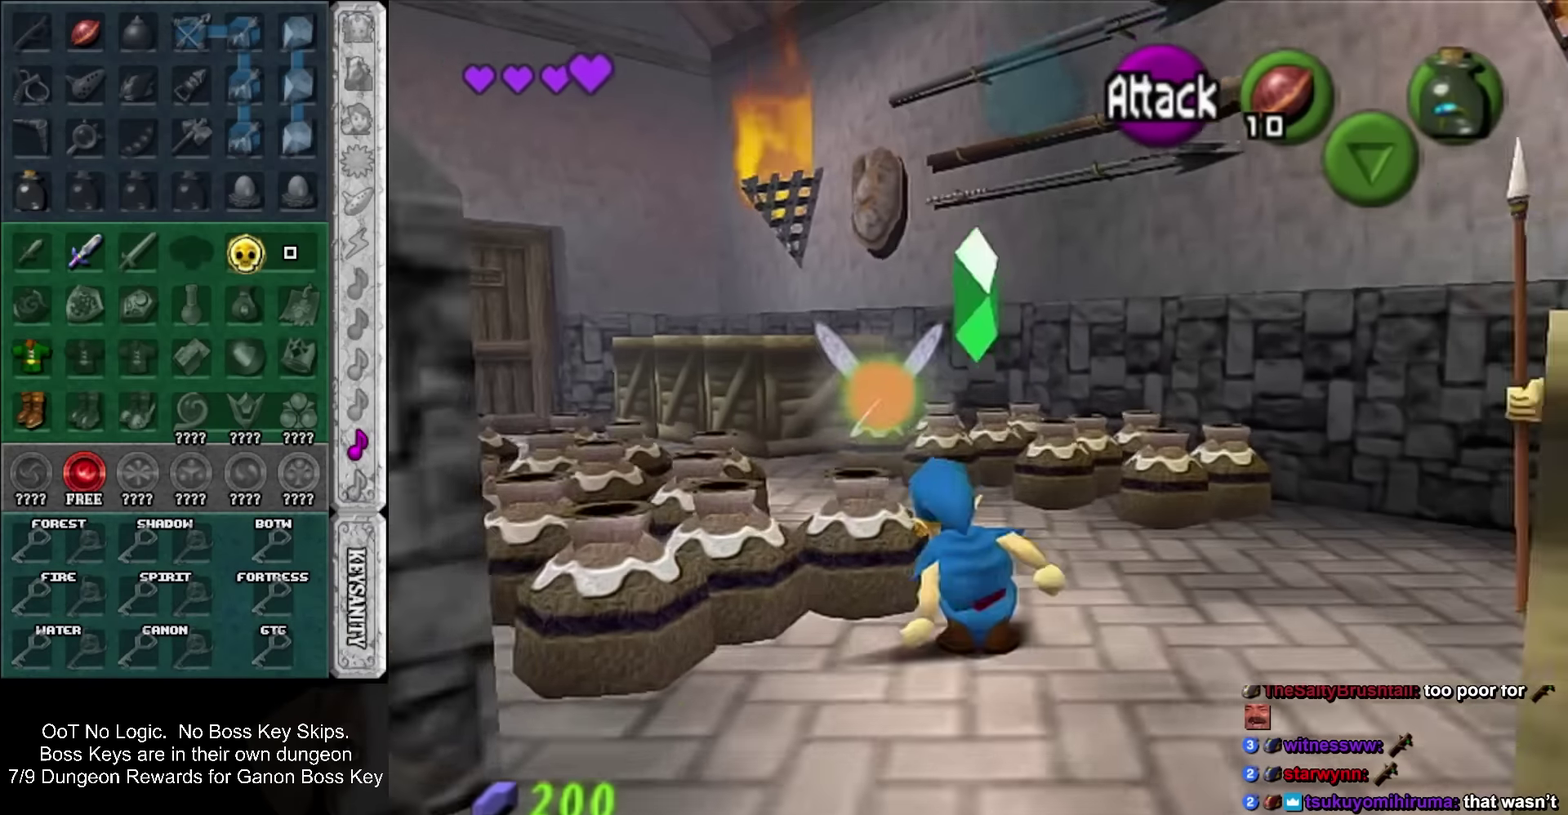
{"buttons": ["L1"], "left_stick": "up", "events": [[133, "left_stick", "up-left"], [250, "SQUARE", "down"], [350, "L1", "down"], [400, "left_stick", "up"], [433, "SQUARE", "up"]]}
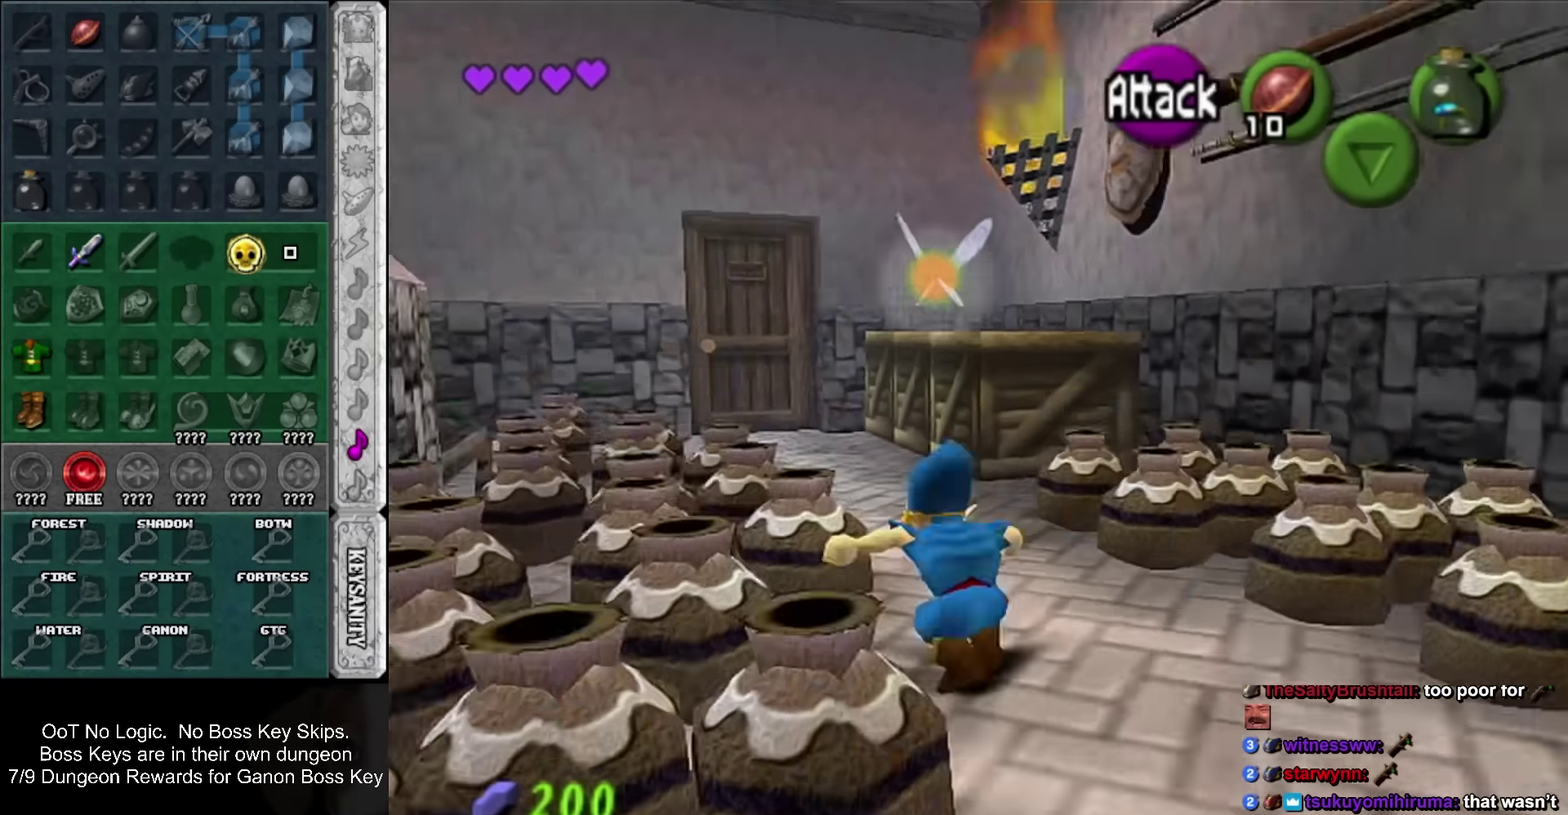
{"buttons": ["SQUARE"], "left_stick": "up", "events": [[66, "L1", "up"], [433, "SQUARE", "down"]]}
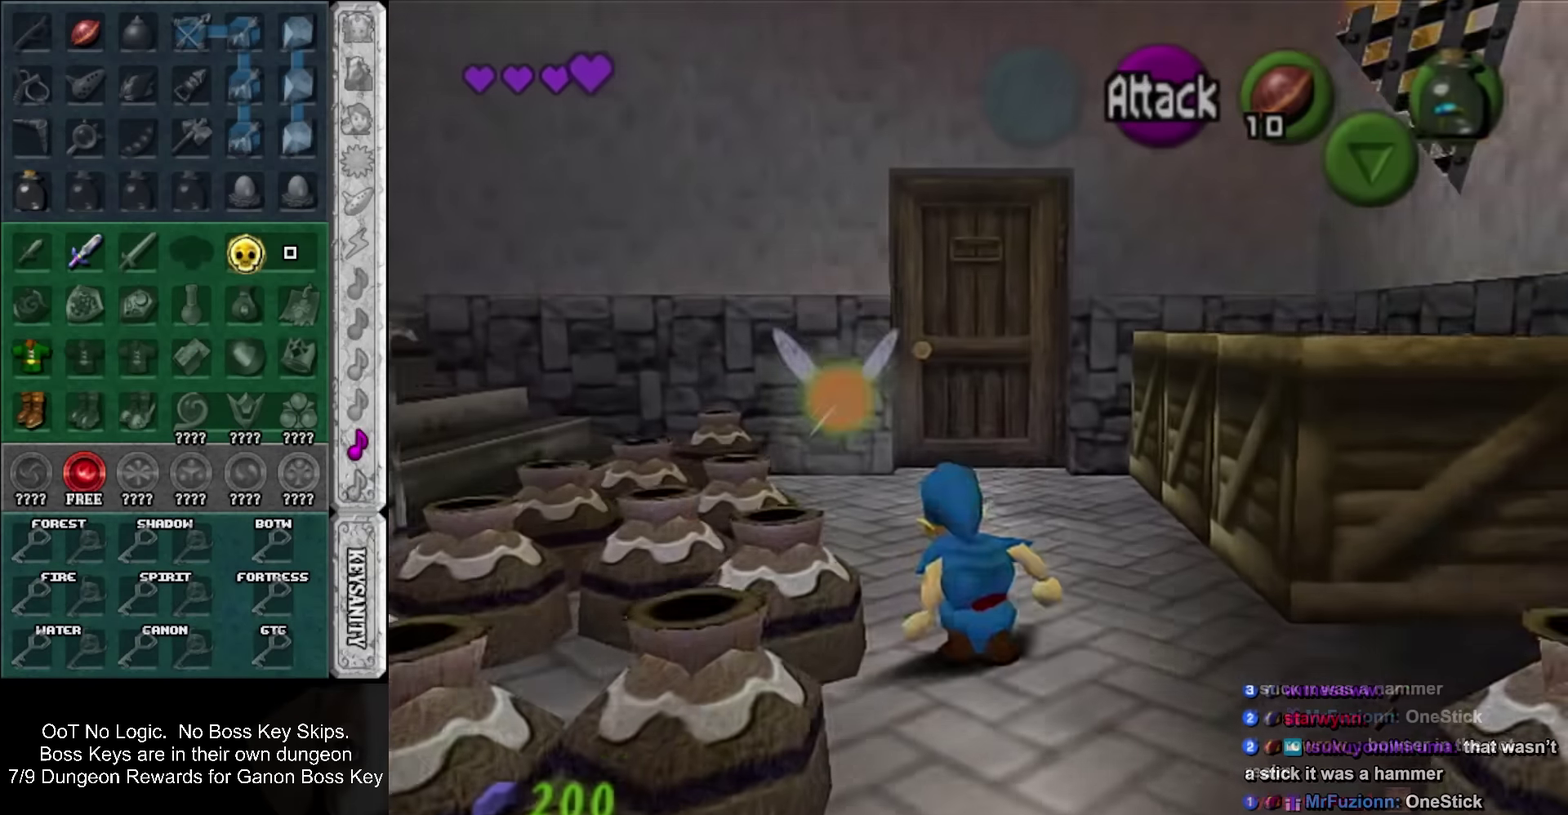
{"buttons": [], "left_stick": "down", "events": [[66, "left_stick", "down"], [83, "SQUARE", "up"]]}
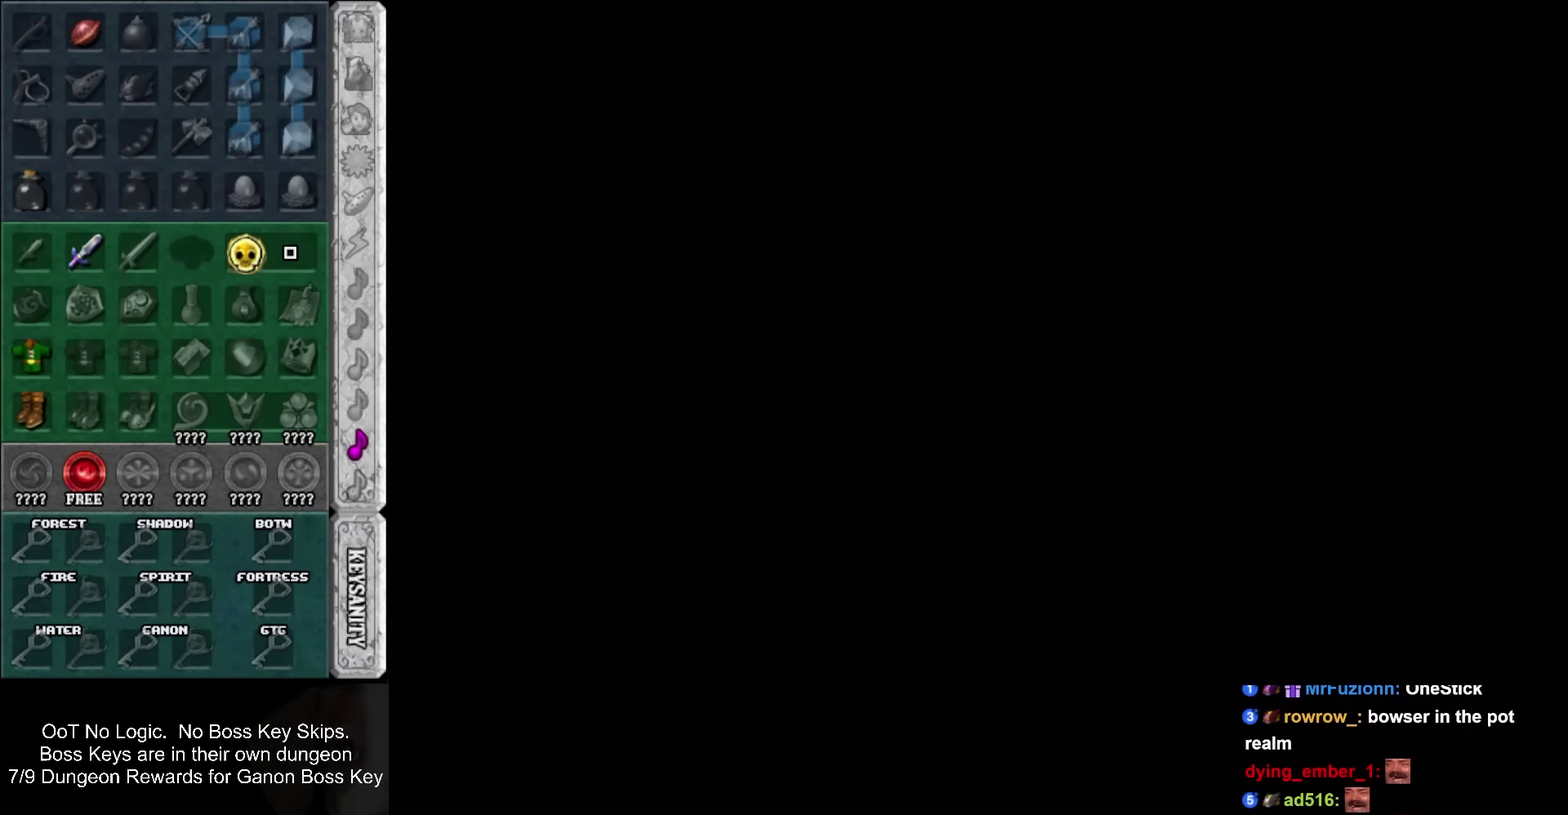
{"buttons": [], "left_stick": "down", "events": []}
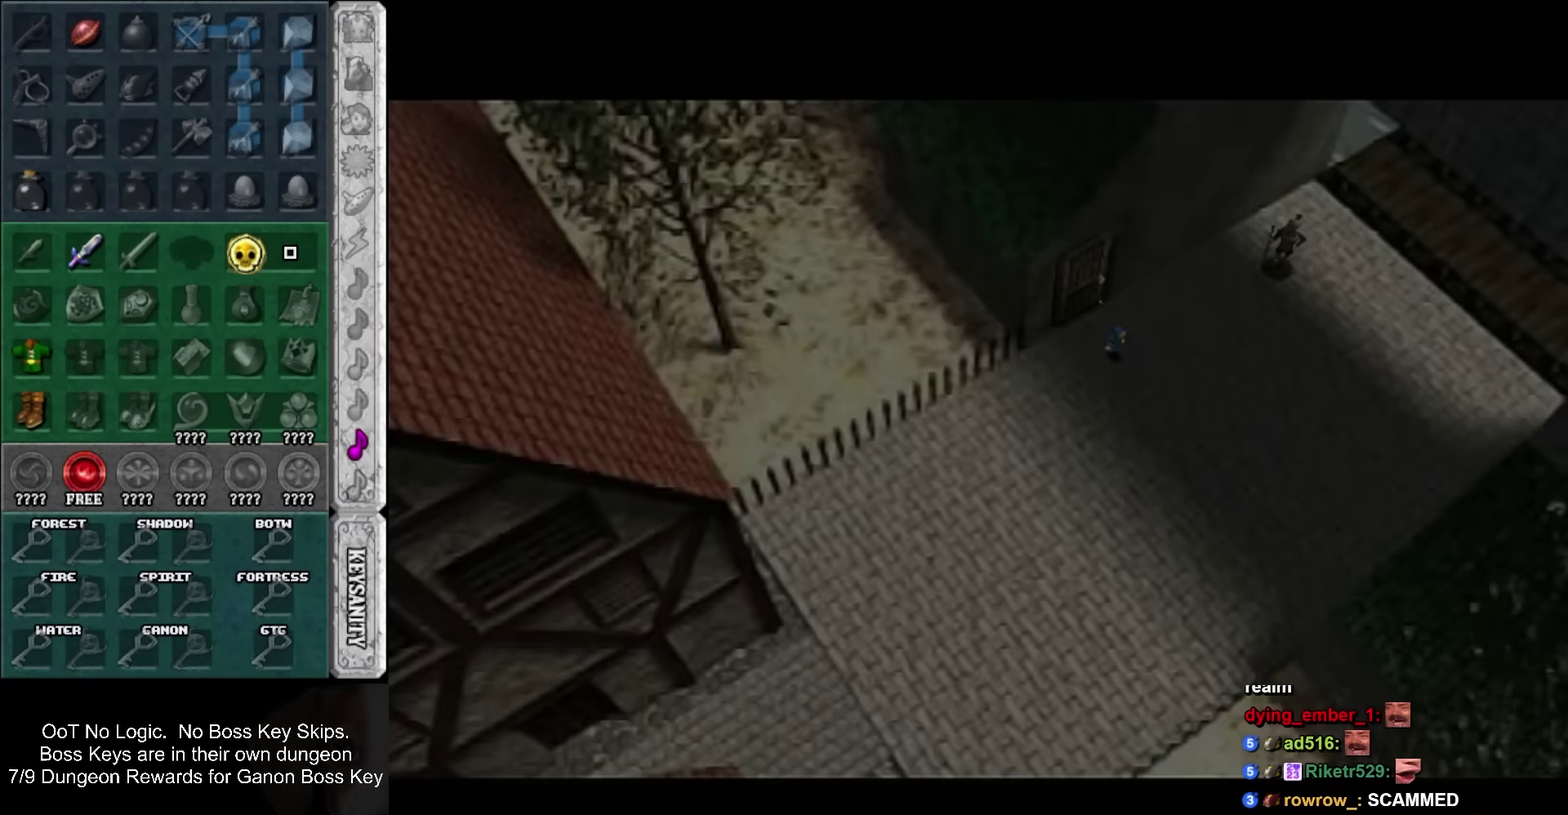
{"buttons": [], "left_stick": "down", "events": []}